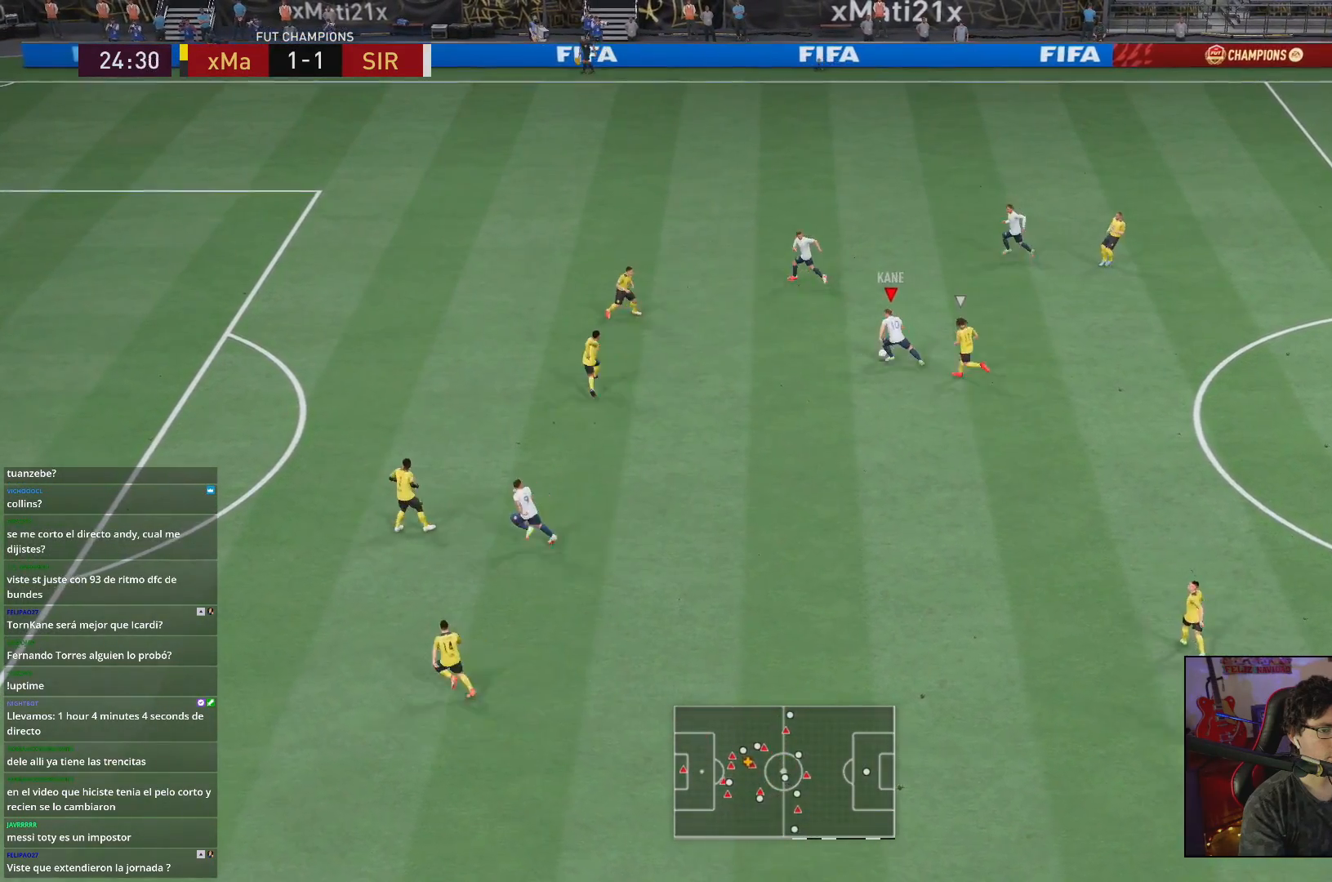
Gameplay with a controller (Xbox layout); each line is a JSON object with the inputs held at the frame after it (dt_ms = milliseconds from this image to that frame). "events" lists button and stick changes between this image and that frame as [ms after this image, input, new state], when the widget could be followed in between. Not read: L3 R3.
{"dt_ms": 500, "buttons": [], "left_stick": "down-left", "right_stick": "center", "events": []}
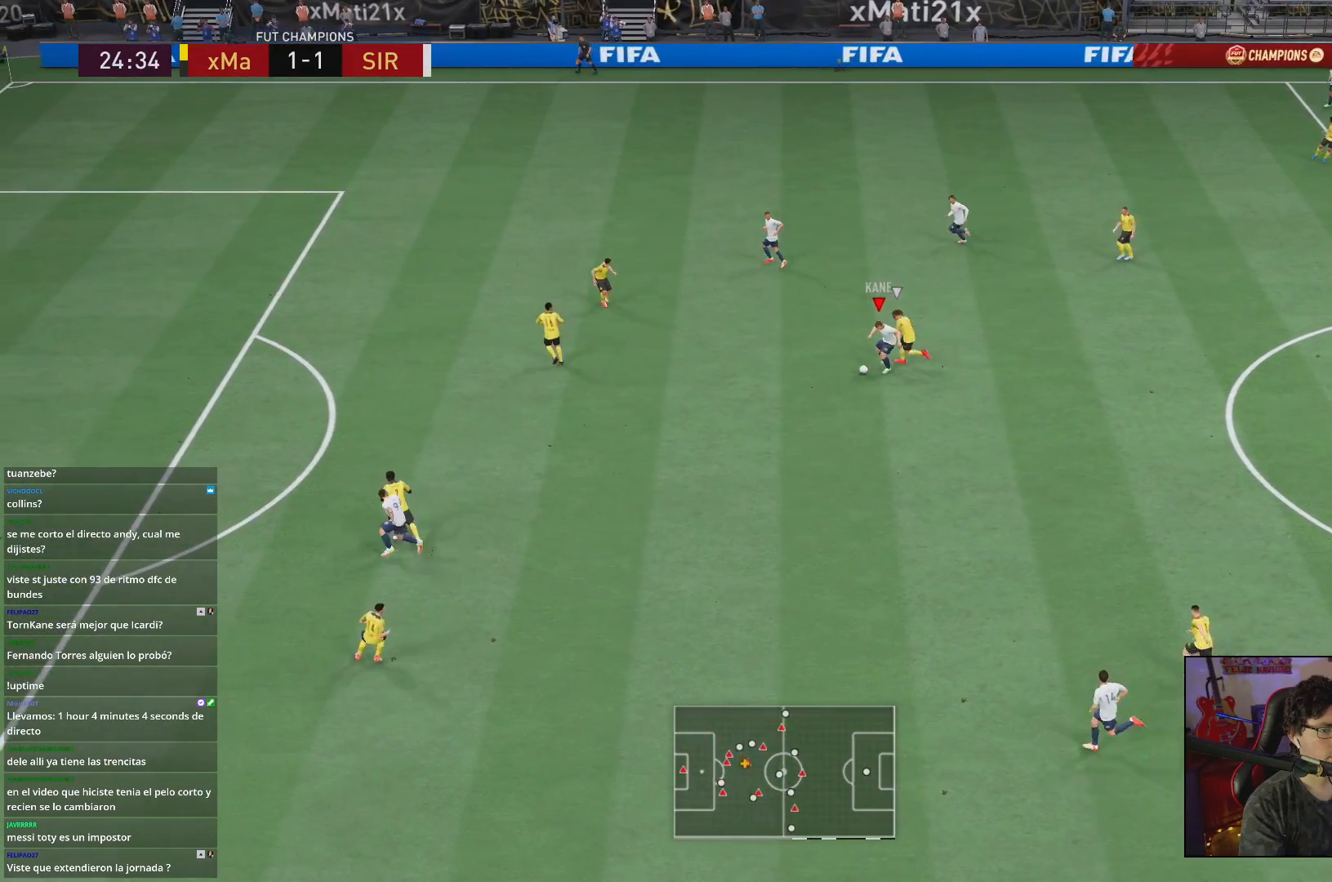
{"dt_ms": 500, "buttons": [], "left_stick": "down", "right_stick": "center", "events": [[67, "R1", "down"], [167, "left_stick", "down"], [200, "R1", "up"]]}
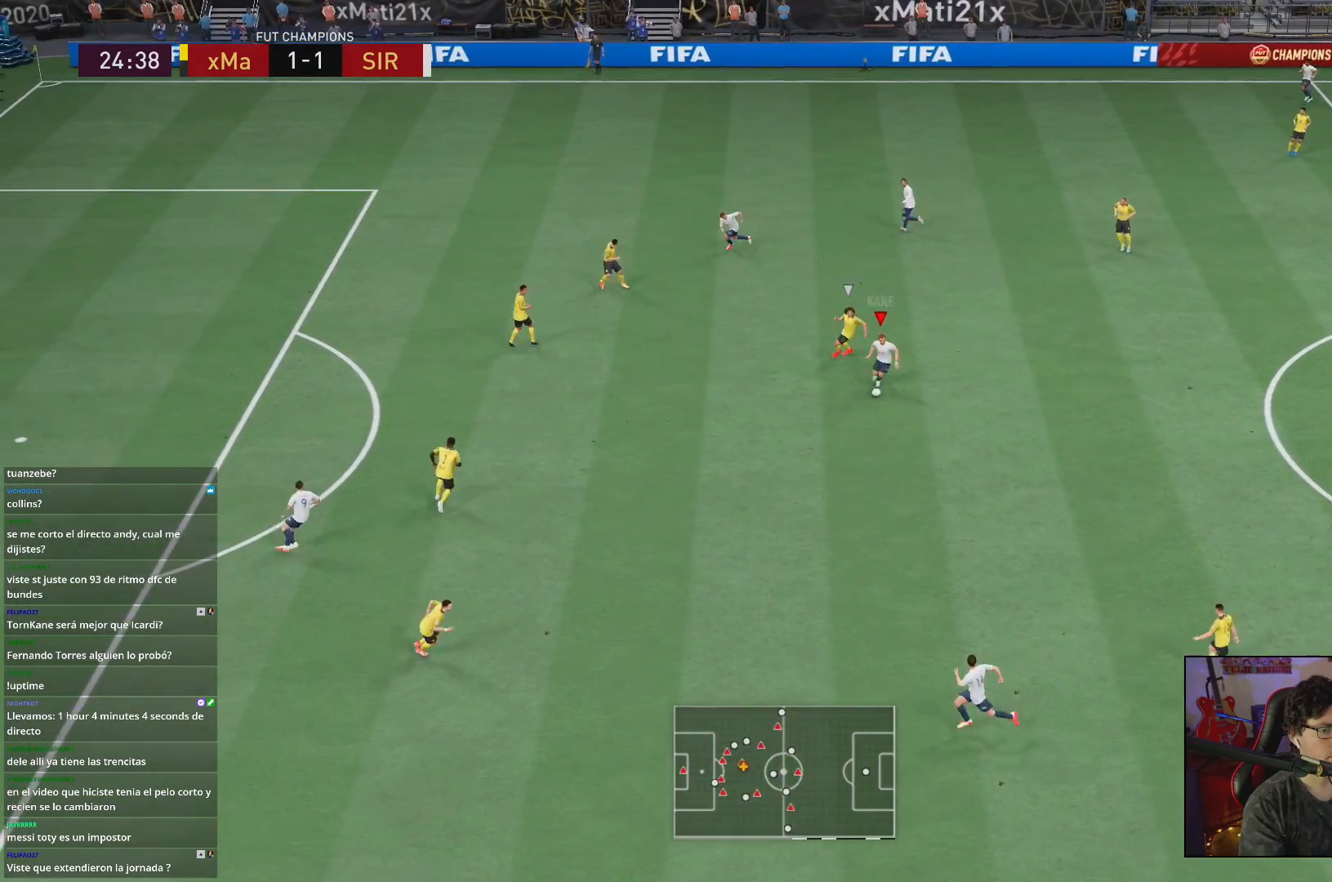
{"dt_ms": 500, "buttons": [], "left_stick": "down", "right_stick": "center", "events": []}
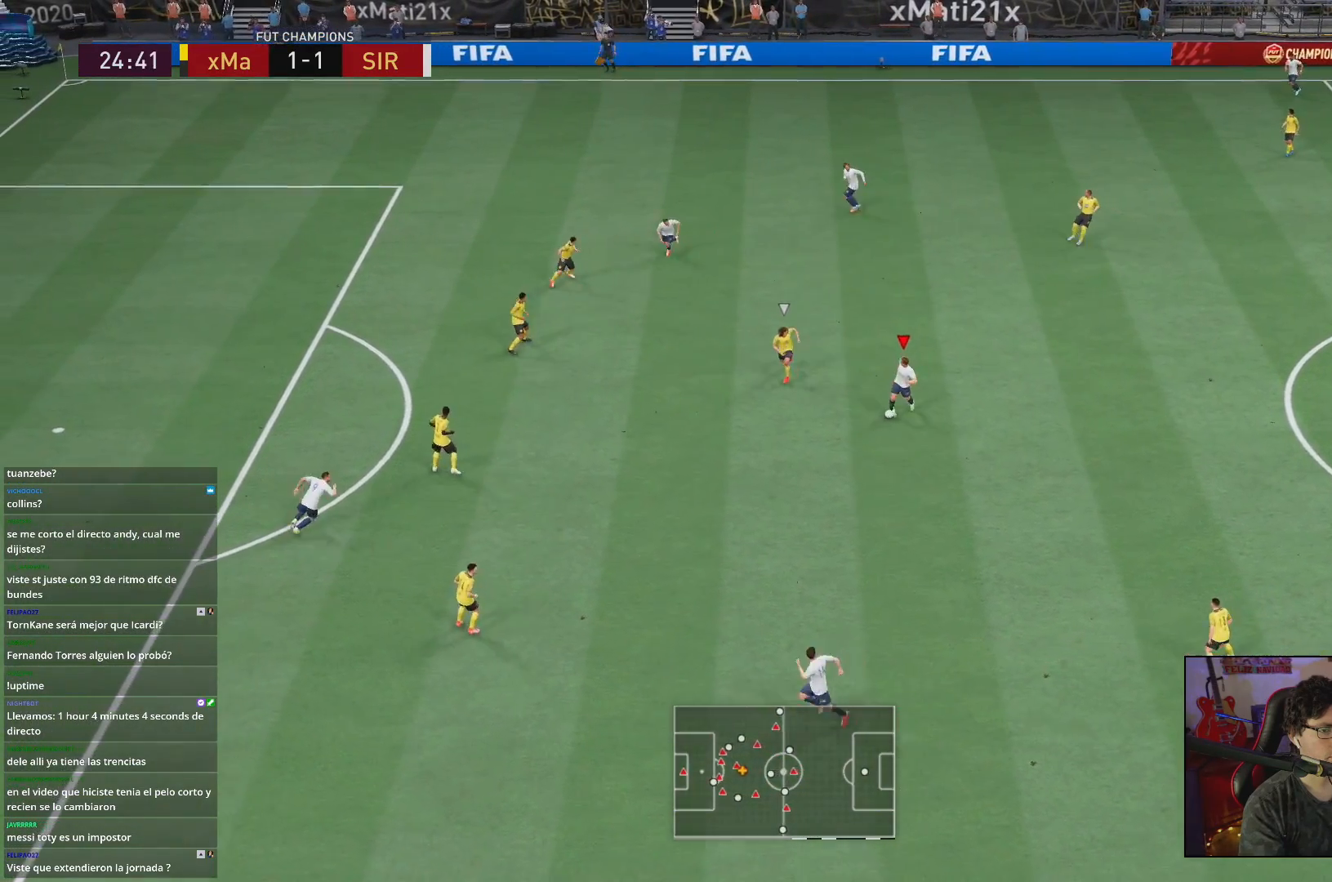
{"dt_ms": 500, "buttons": [], "left_stick": "center", "right_stick": "down-right", "events": [[317, "left_stick", "center"], [317, "right_stick", "down-right"]]}
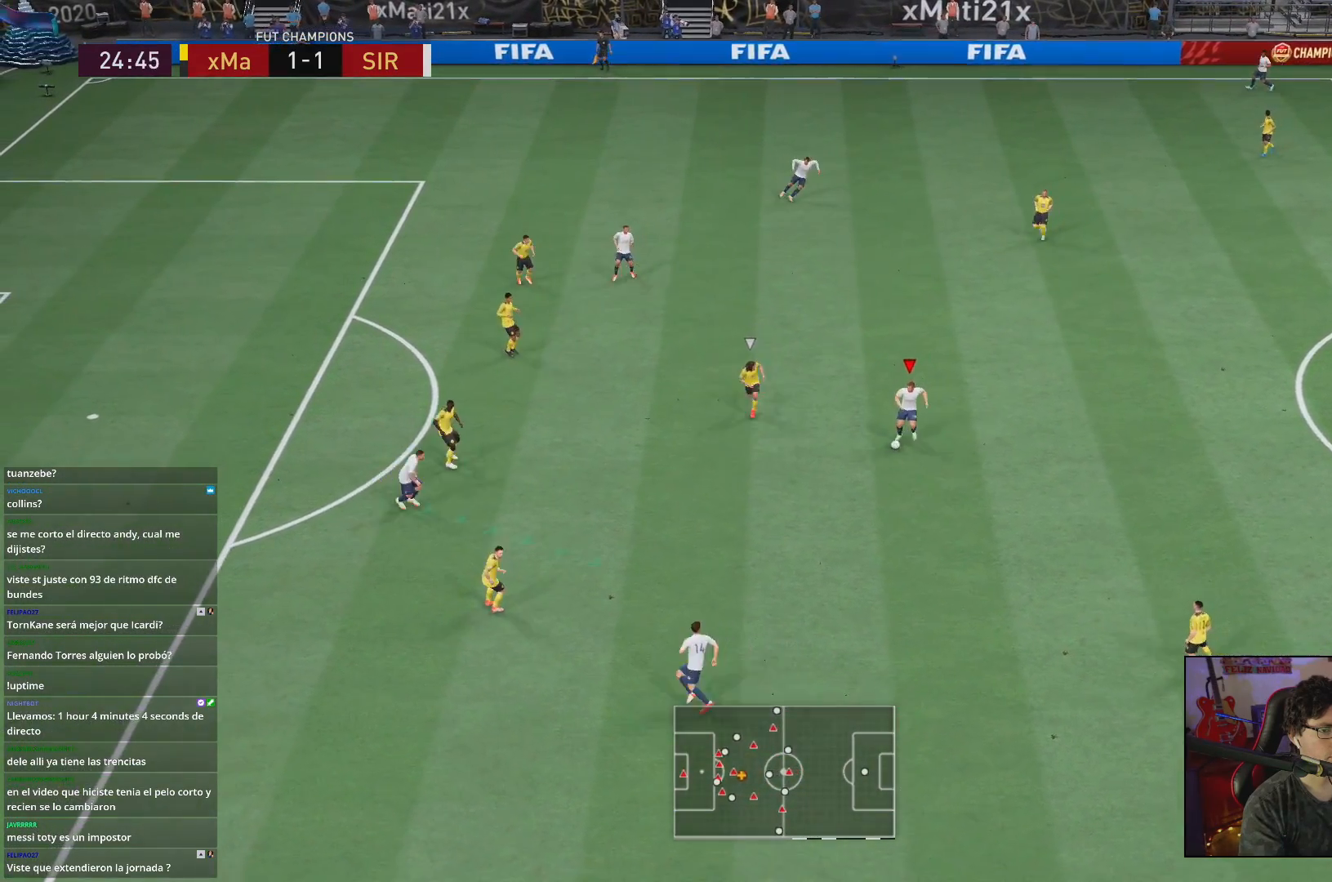
{"dt_ms": 500, "buttons": [], "left_stick": "down", "right_stick": "center", "events": [[200, "right_stick", "center"], [250, "left_stick", "down"]]}
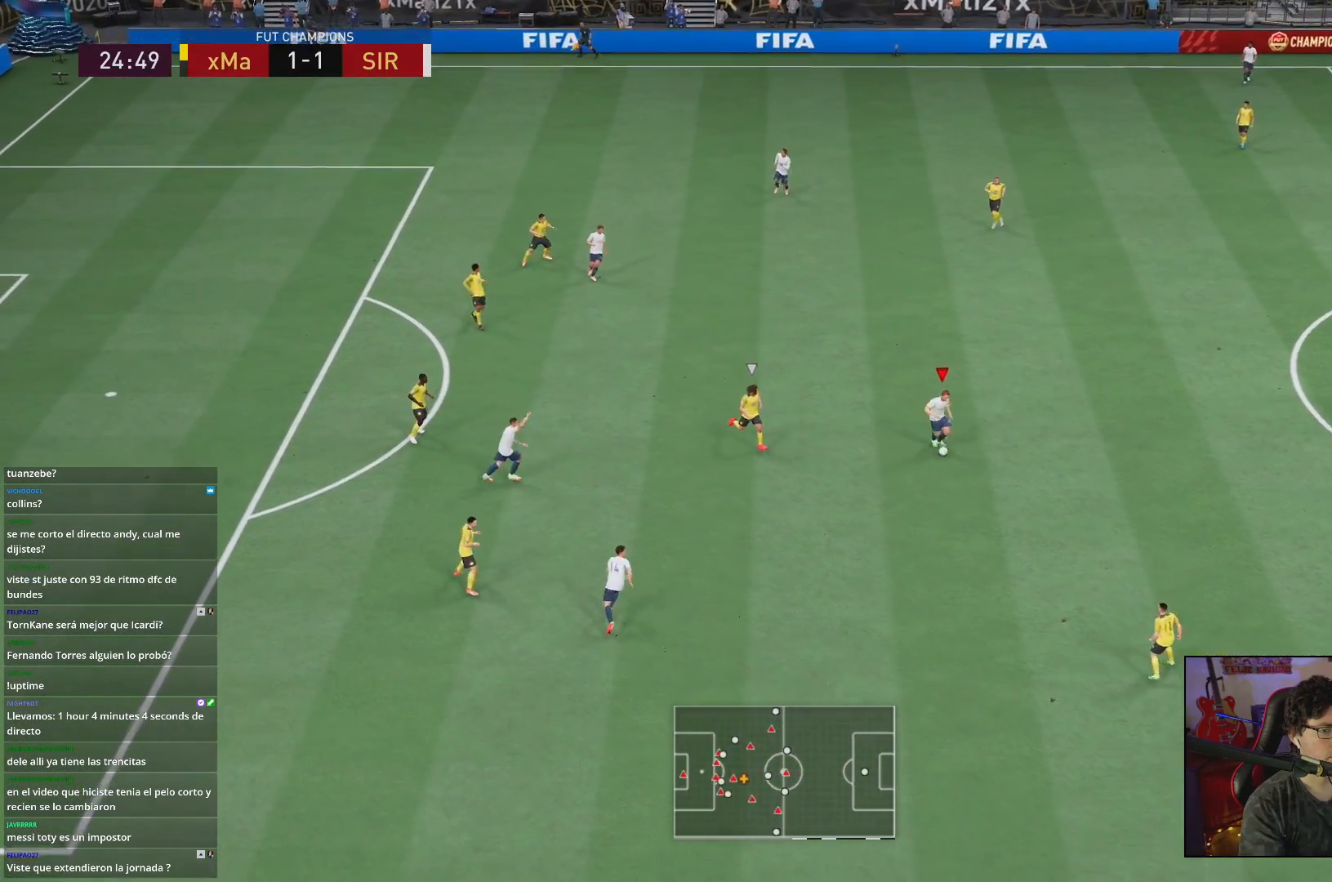
{"dt_ms": 500, "buttons": [], "left_stick": "right", "right_stick": "center", "events": [[283, "left_stick", "center"], [450, "left_stick", "right"]]}
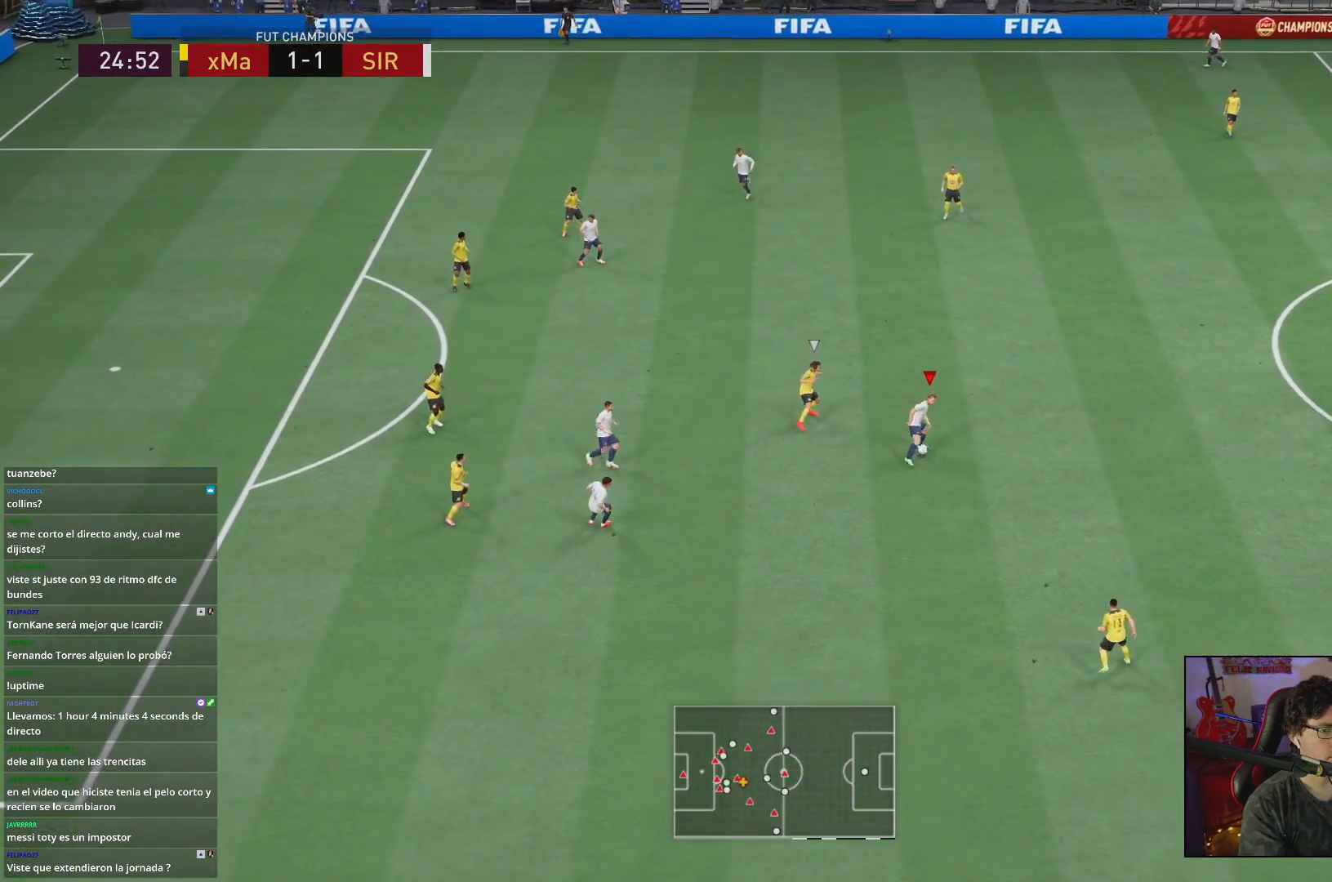
{"dt_ms": 500, "buttons": [], "left_stick": "down-left", "right_stick": "center", "events": [[150, "left_stick", "down"], [317, "left_stick", "down-left"]]}
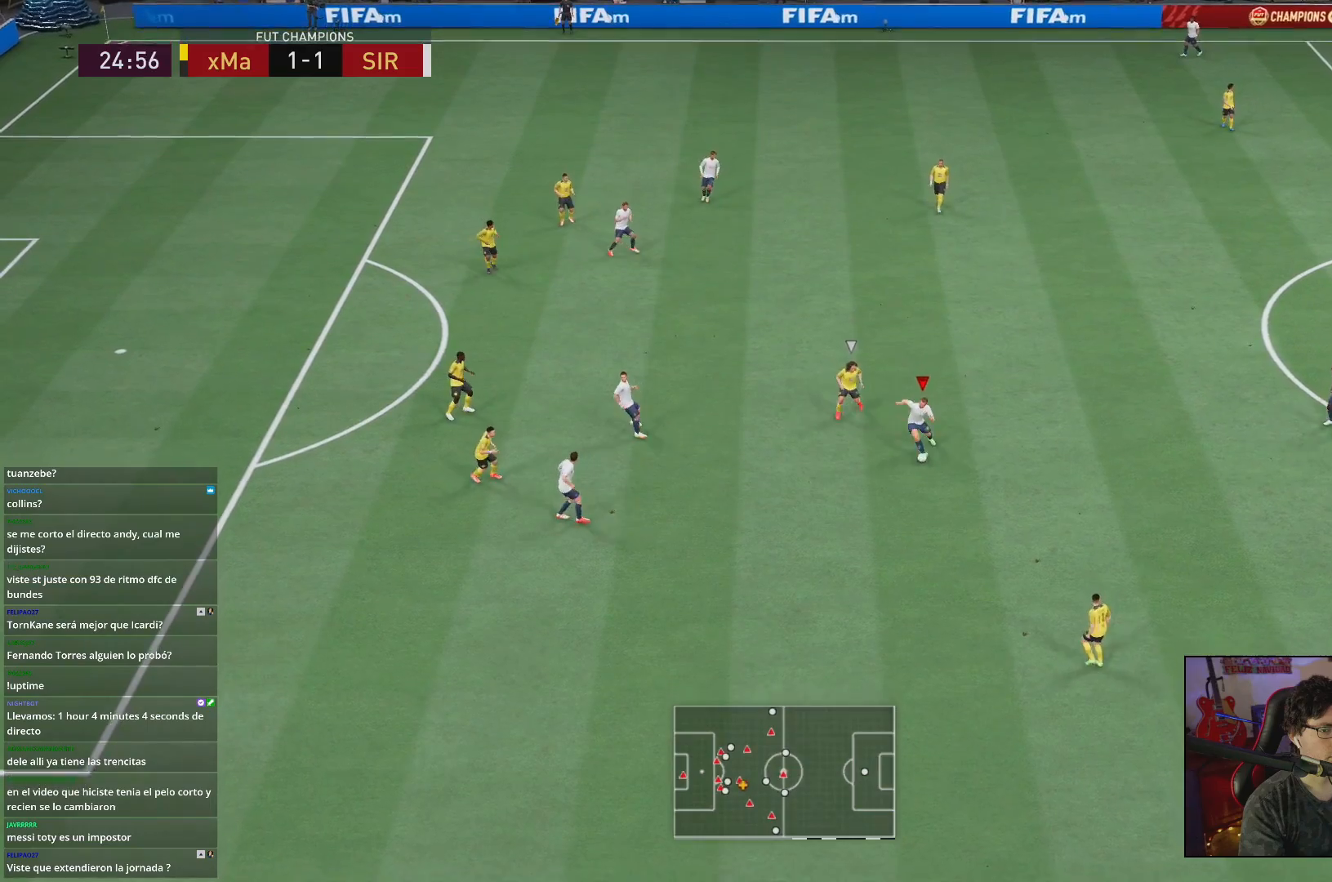
{"dt_ms": 500, "buttons": ["R2"], "left_stick": "down-left", "right_stick": "center", "events": [[183, "R2", "down"]]}
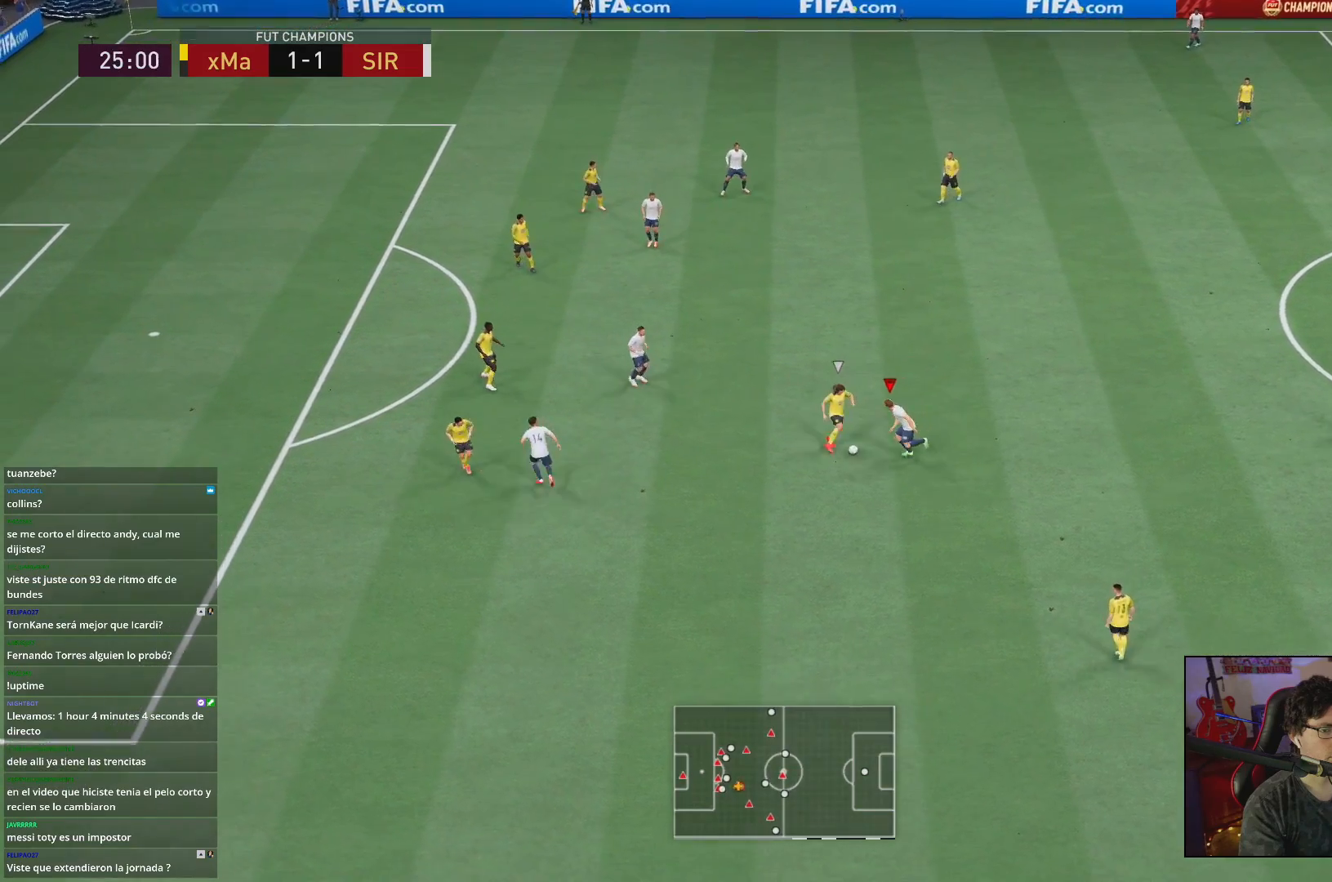
{"dt_ms": 1000, "buttons": ["L2"], "left_stick": "up-left", "right_stick": "center"}
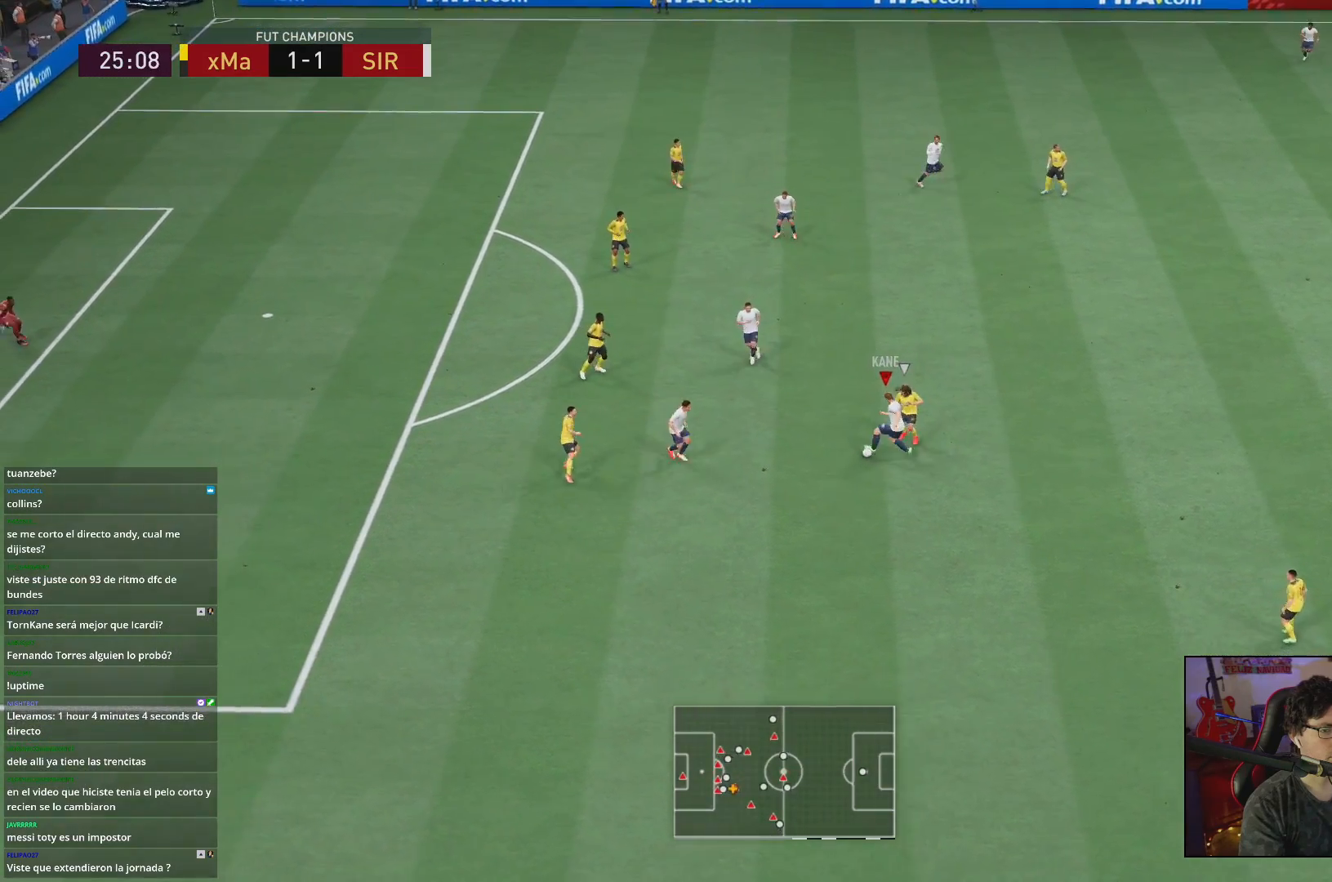
{"dt_ms": 500, "buttons": [], "left_stick": "left", "right_stick": "center", "events": [[183, "left_stick", "left"], [400, "L2", "up"]]}
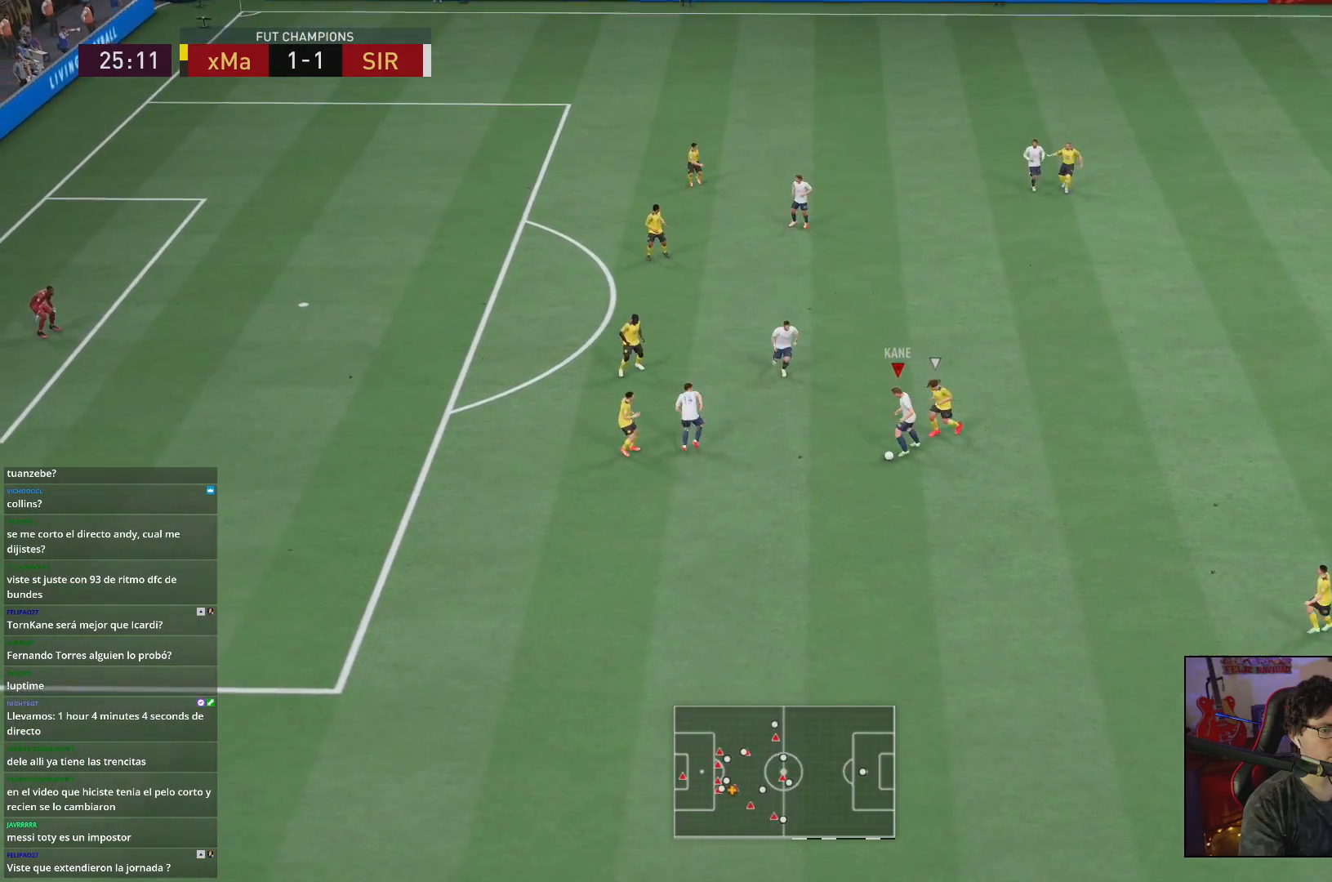
{"dt_ms": 500, "buttons": [], "left_stick": "down", "right_stick": "center", "events": [[383, "left_stick", "down"]]}
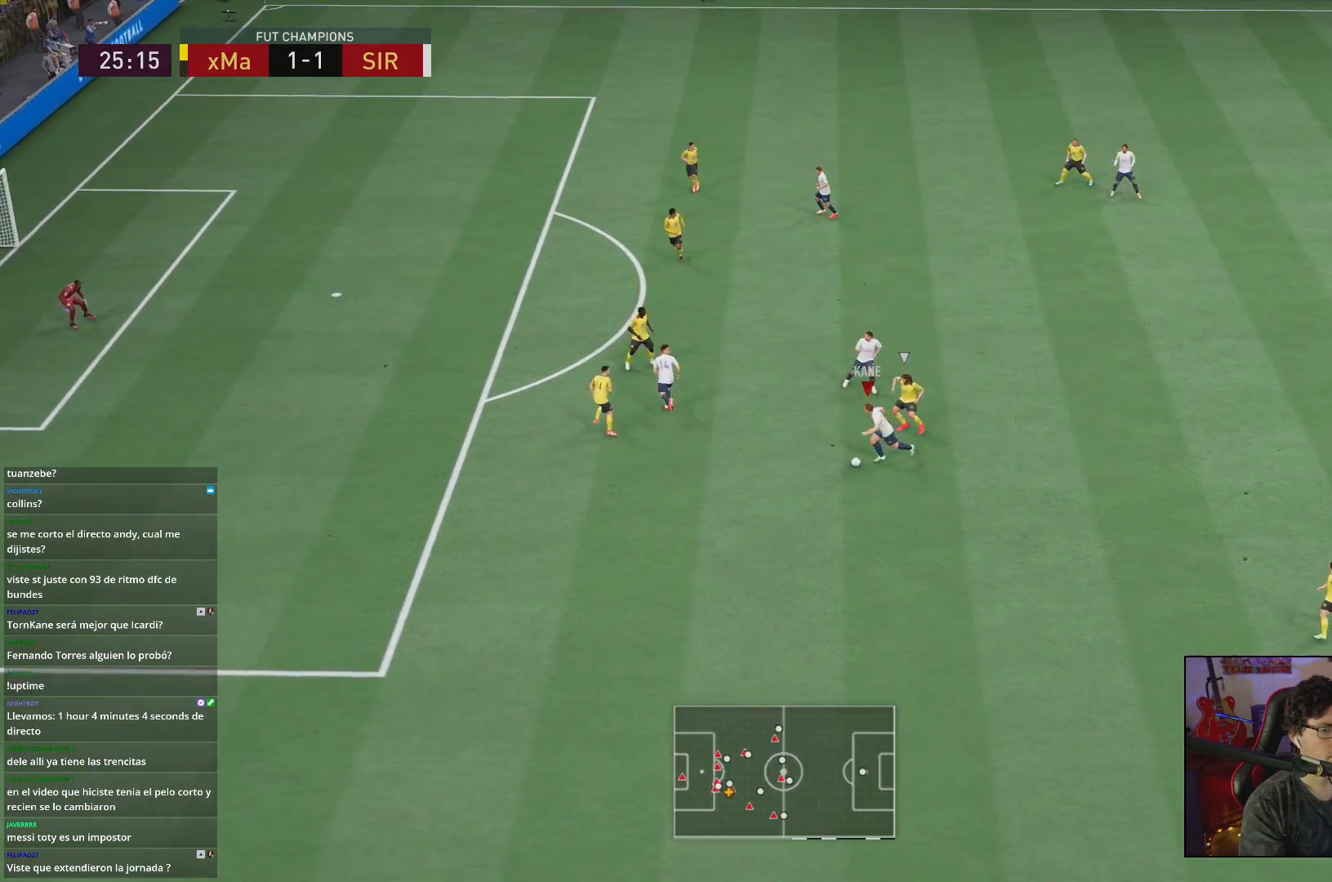
{"dt_ms": 500, "buttons": [], "left_stick": "down-right", "right_stick": "center", "events": [[83, "left_stick", "down-right"]]}
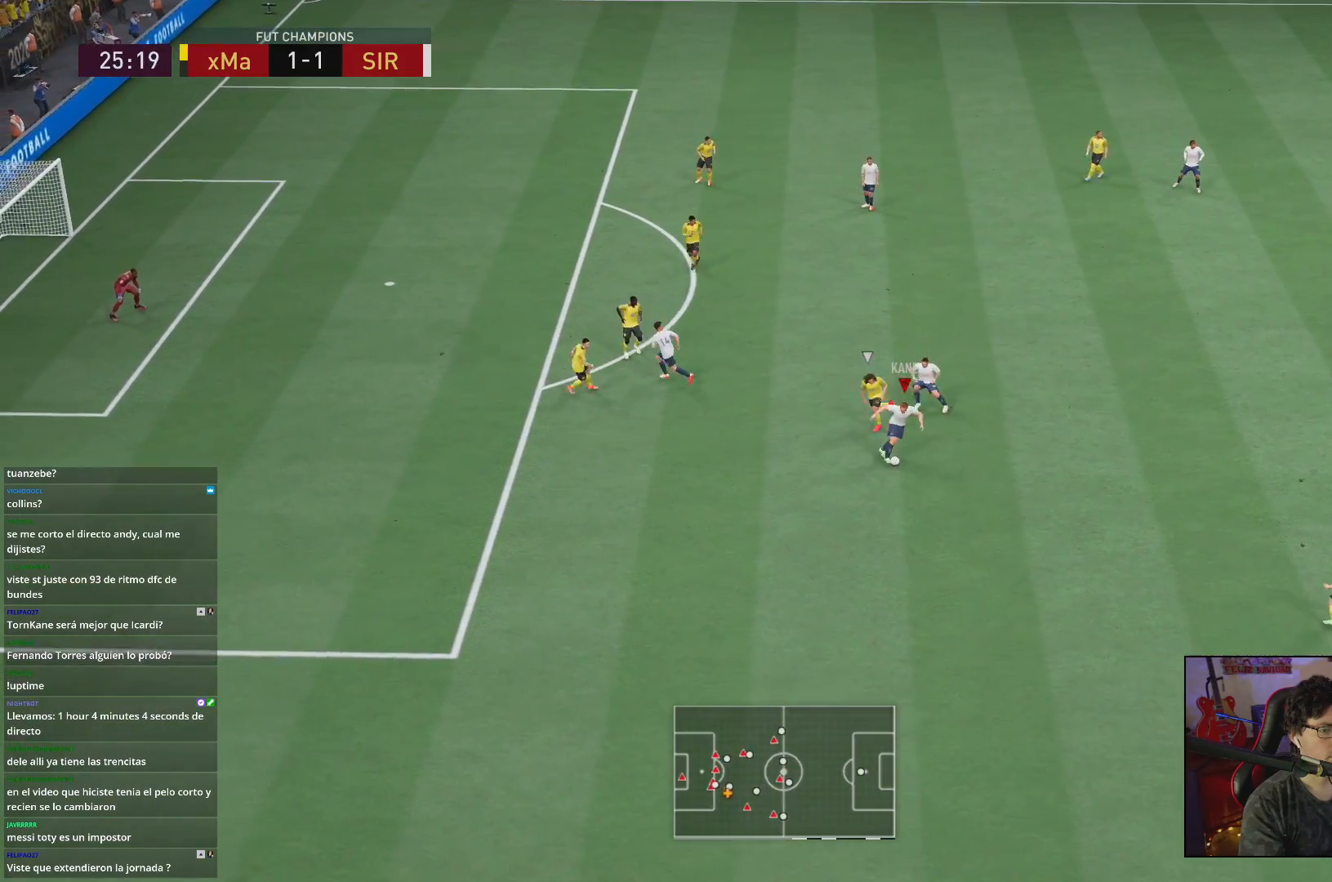
{"dt_ms": 500, "buttons": [], "left_stick": "down-left", "right_stick": "center", "events": [[117, "left_stick", "down"], [283, "left_stick", "down-left"]]}
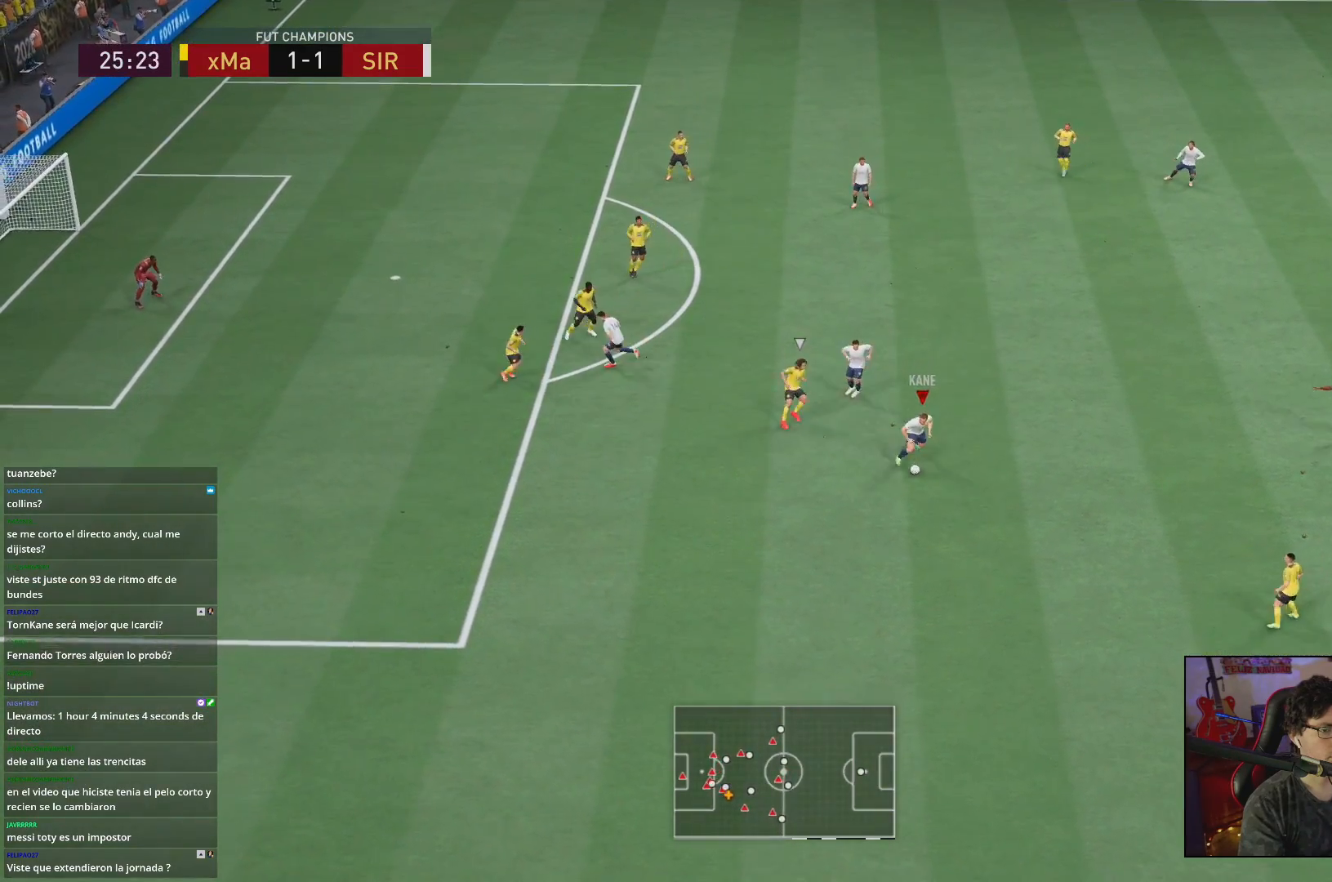
{"dt_ms": 500, "buttons": [], "left_stick": "down-left", "right_stick": "center", "events": [[83, "left_stick", "right"], [367, "left_stick", "center"], [417, "left_stick", "down-left"]]}
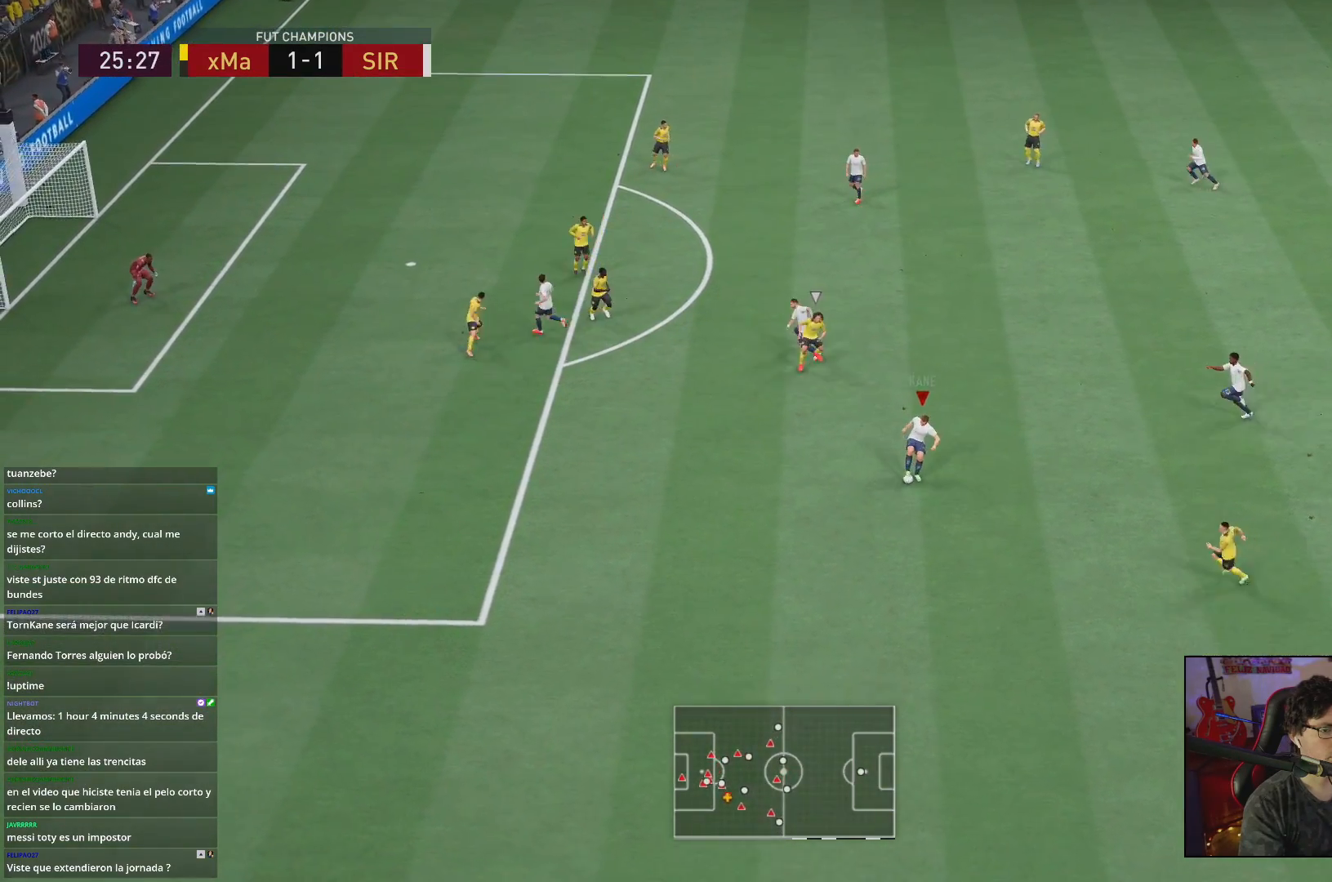
{"dt_ms": 500, "buttons": [], "left_stick": "down-left", "right_stick": "center", "events": []}
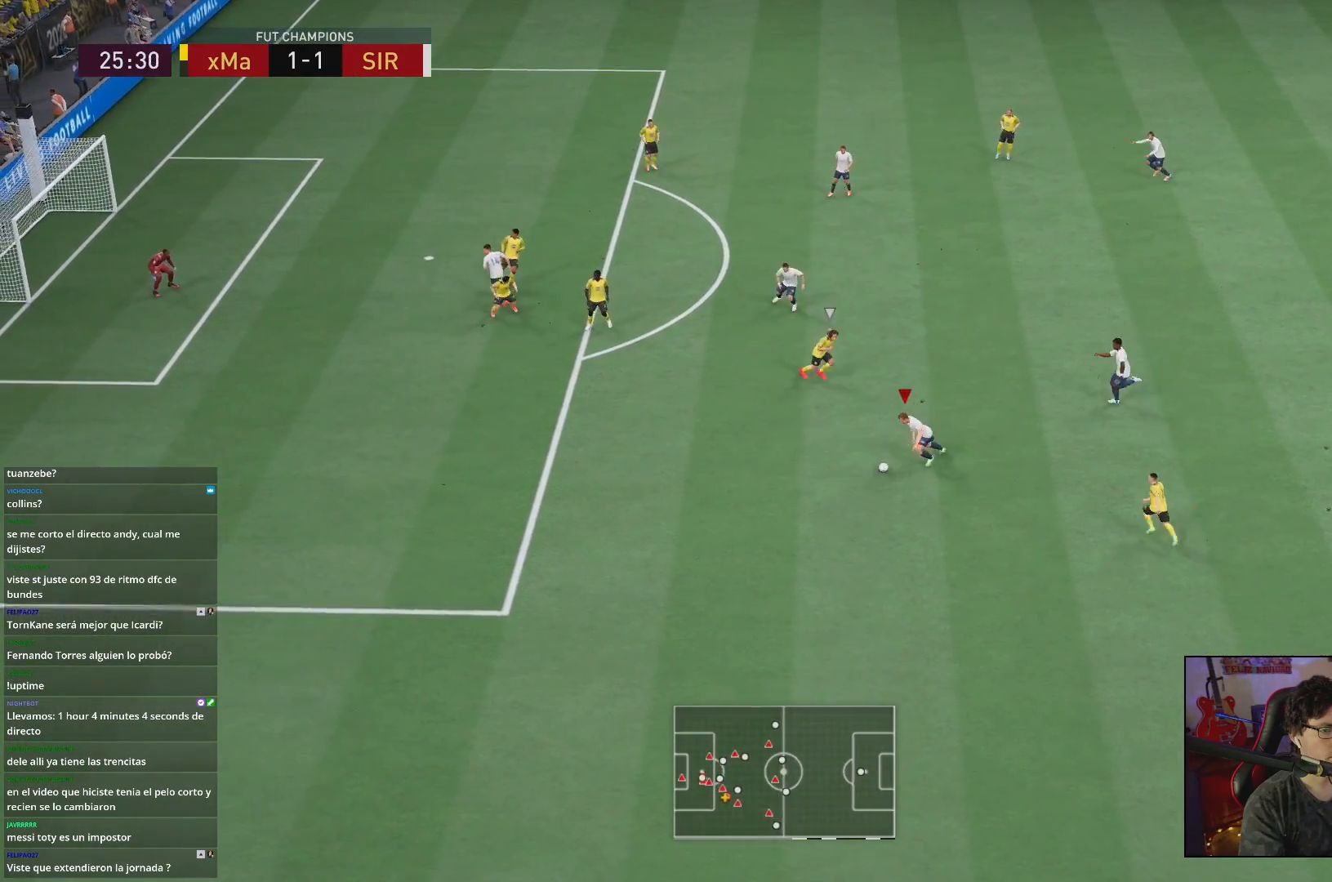
{"dt_ms": 500, "buttons": [], "left_stick": "down-left", "right_stick": "up-left", "events": [[433, "right_stick", "up-left"]]}
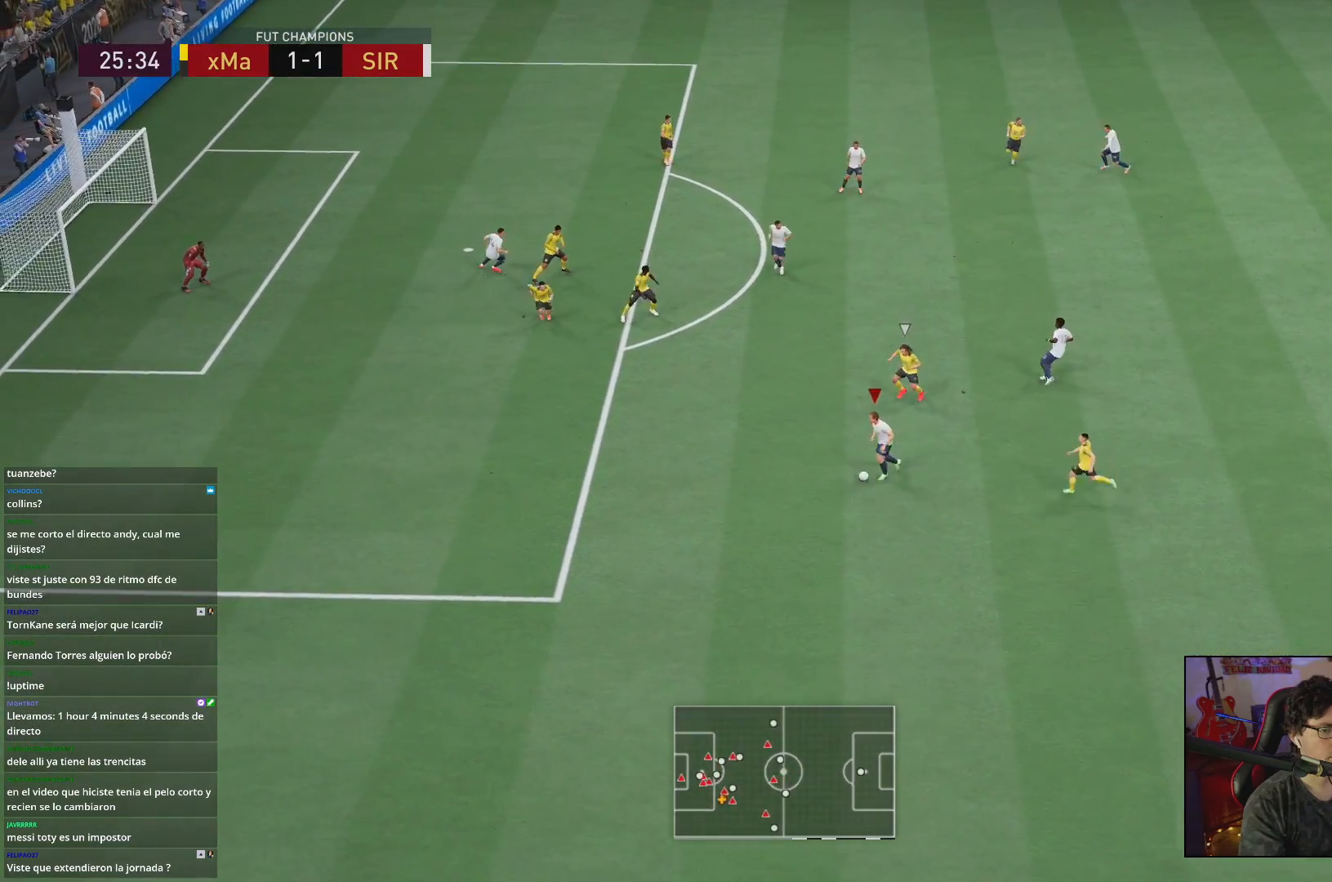
{"dt_ms": 500, "buttons": ["L2", "R2"], "left_stick": "down-left", "right_stick": "center", "events": [[33, "right_stick", "center"], [67, "left_stick", "center"], [133, "right_stick", "up"], [217, "right_stick", "center"], [317, "L2", "down"], [333, "R2", "down"], [350, "left_stick", "down-left"]]}
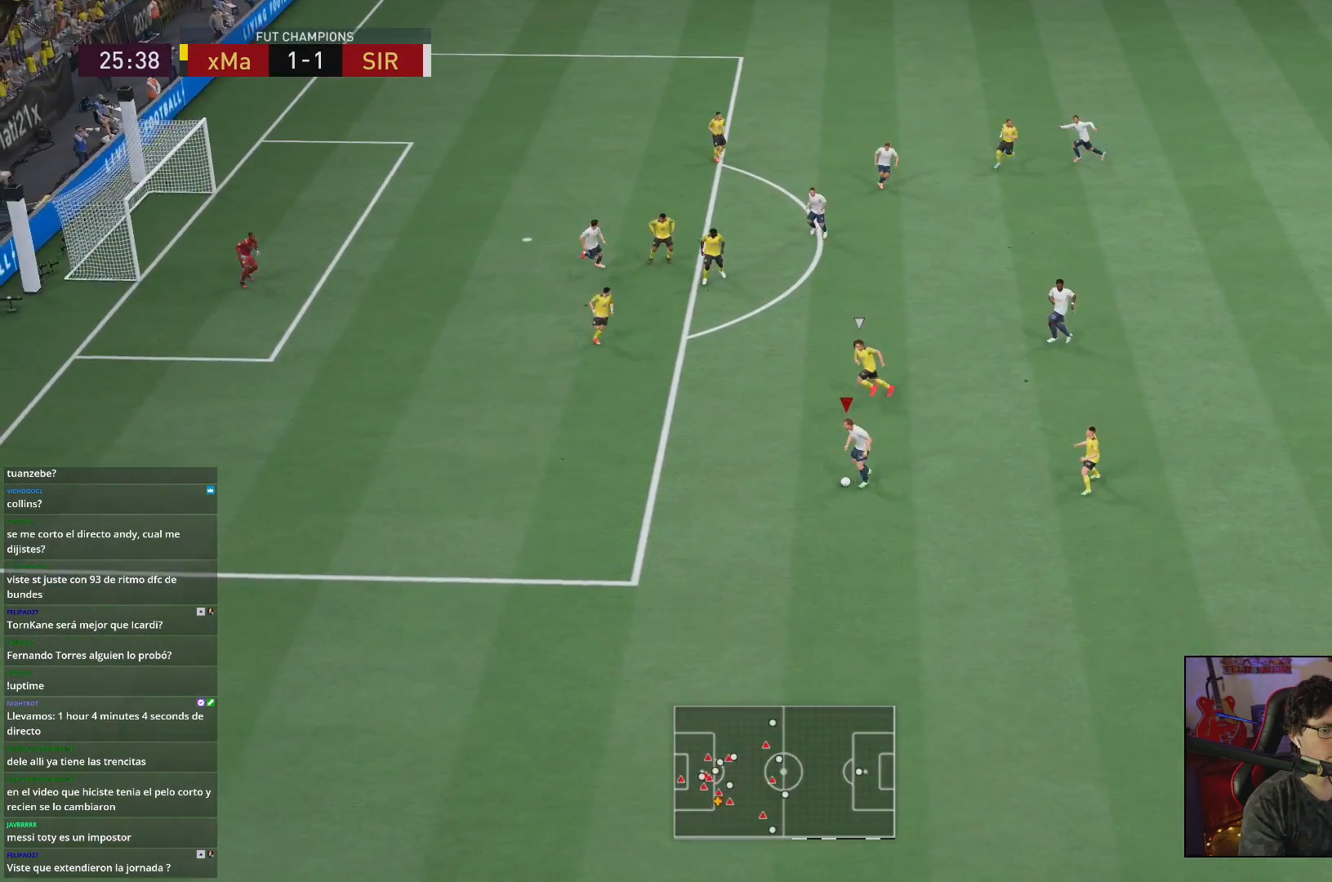
{"dt_ms": 500, "buttons": [], "left_stick": "down-left", "right_stick": "center", "events": [[33, "R2", "up"], [133, "L2", "up"]]}
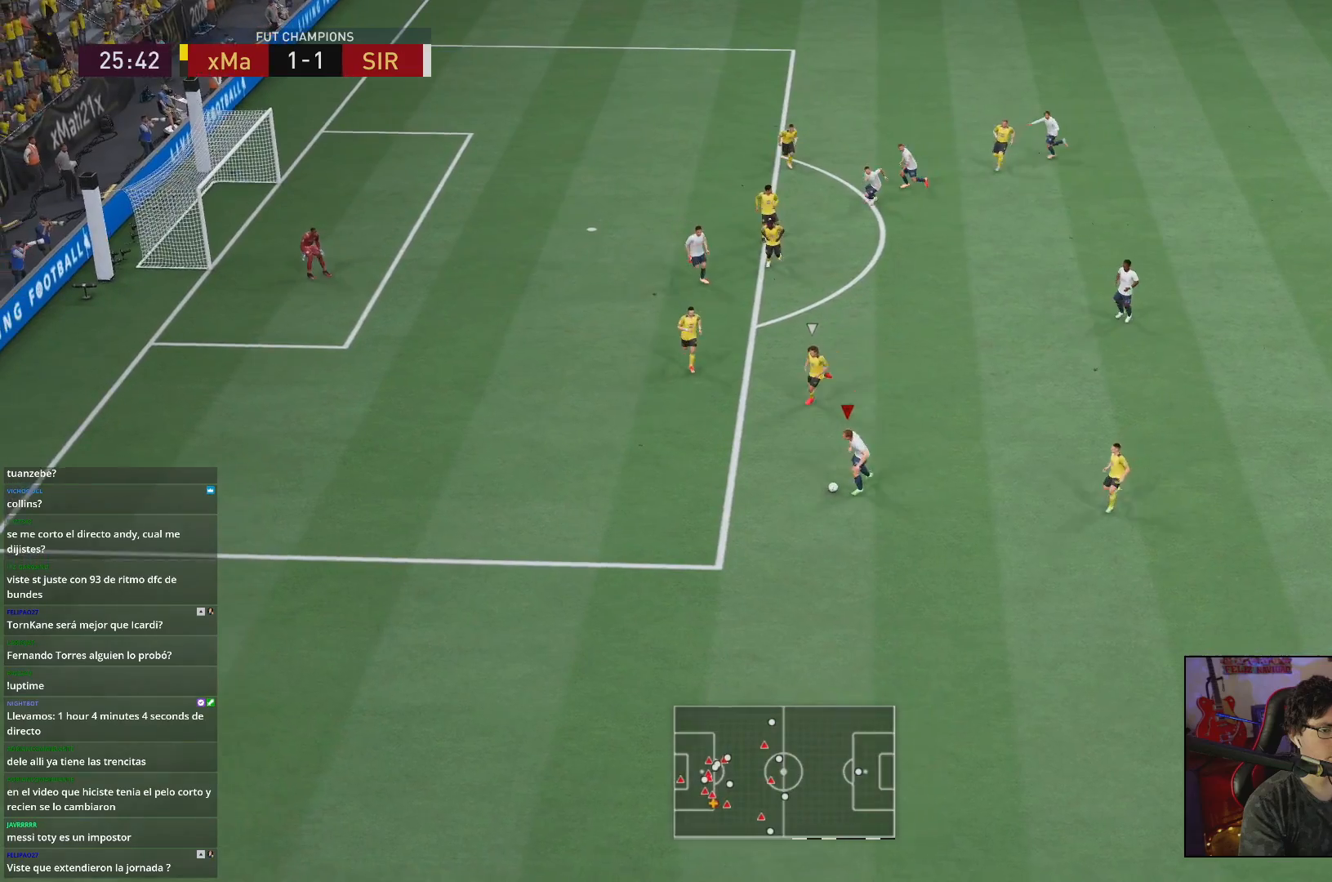
{"dt_ms": 500, "buttons": [], "left_stick": "down-left", "right_stick": "center", "events": [[17, "left_stick", "center"], [67, "left_stick", "down-right"], [217, "left_stick", "down-left"]]}
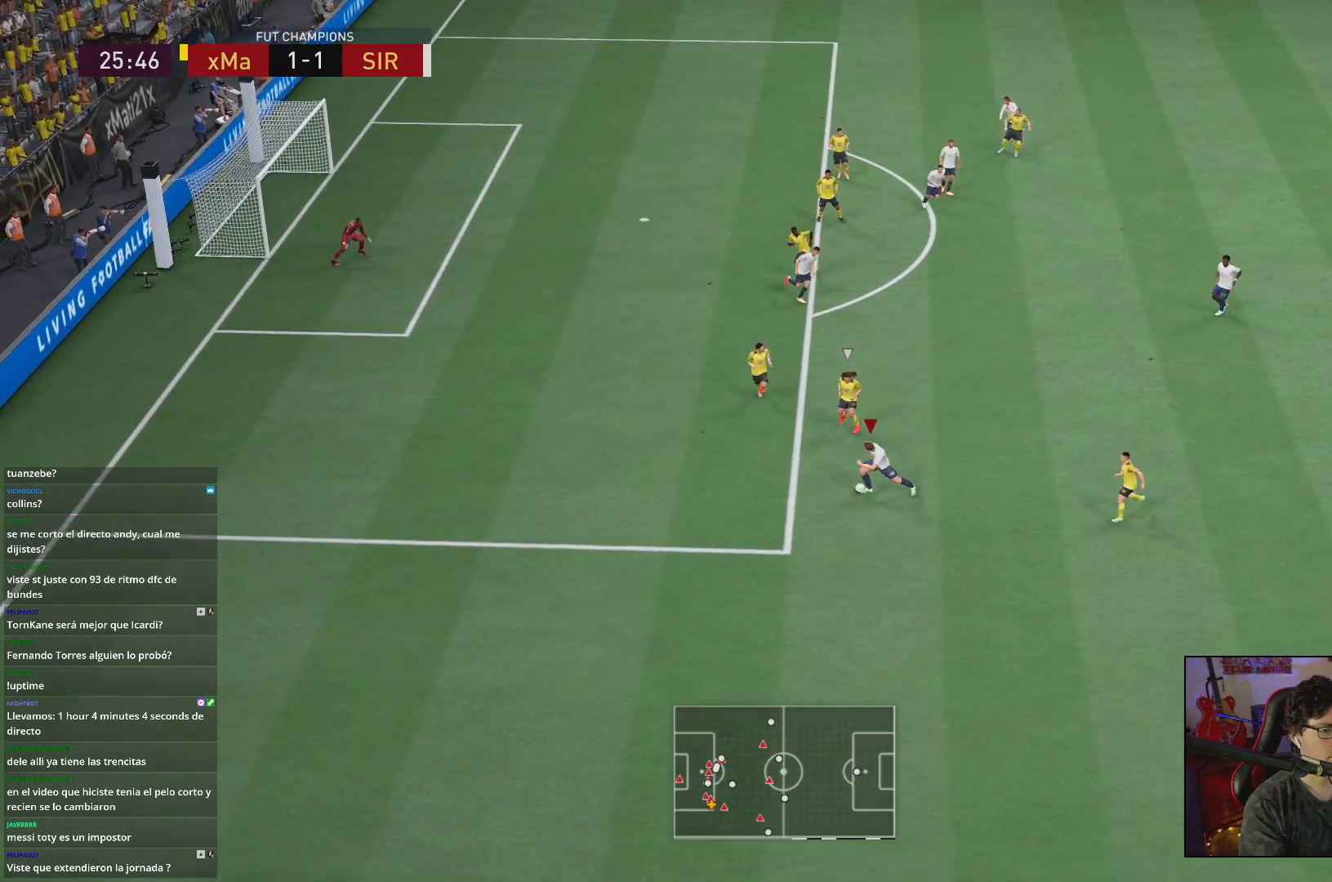
{"dt_ms": 500, "buttons": [], "left_stick": "left", "right_stick": "center", "events": [[17, "right_stick", "left"], [117, "right_stick", "right"], [167, "right_stick", "center"], [283, "left_stick", "left"]]}
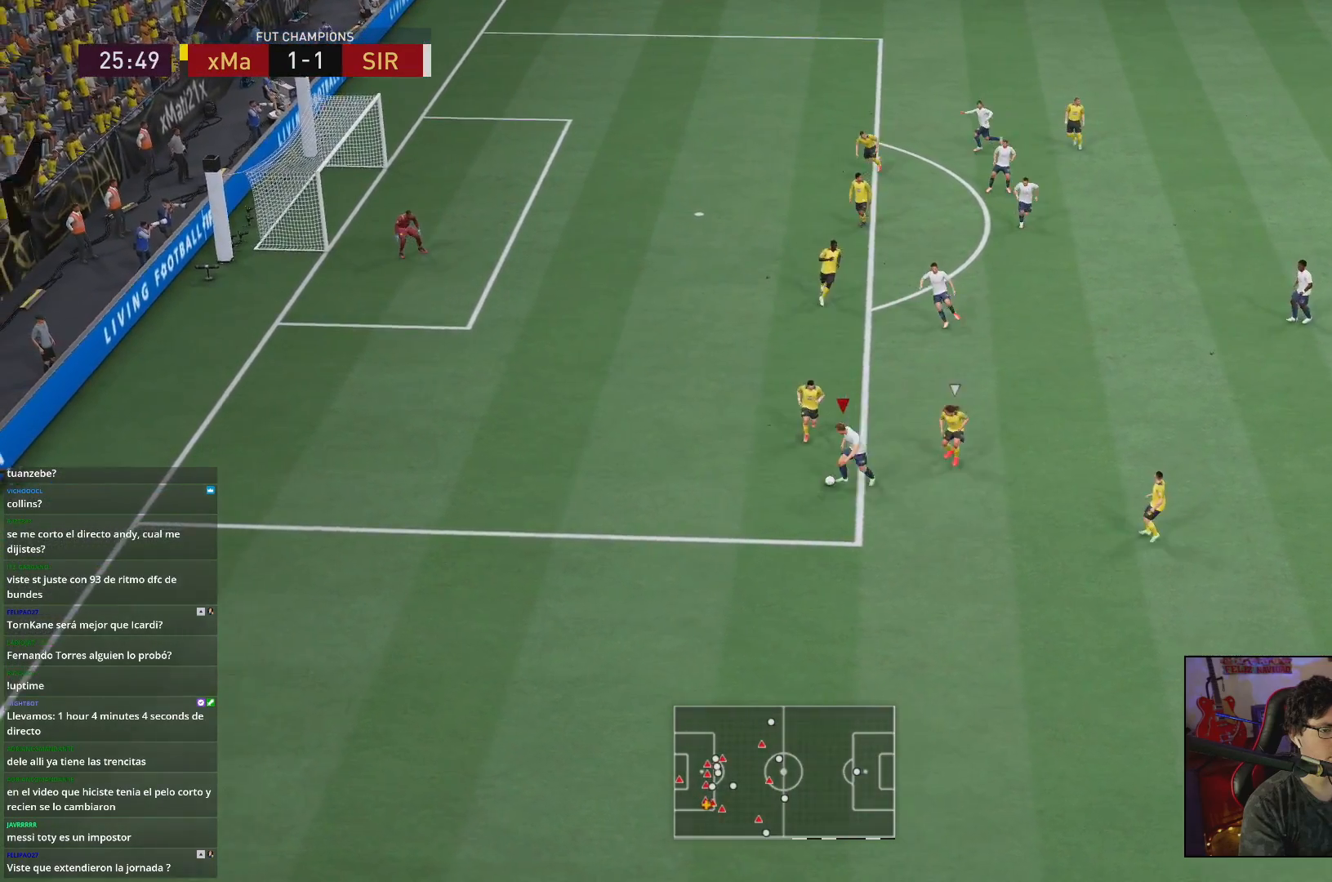
{"dt_ms": 1000, "buttons": ["R2"], "left_stick": "left", "right_stick": "center"}
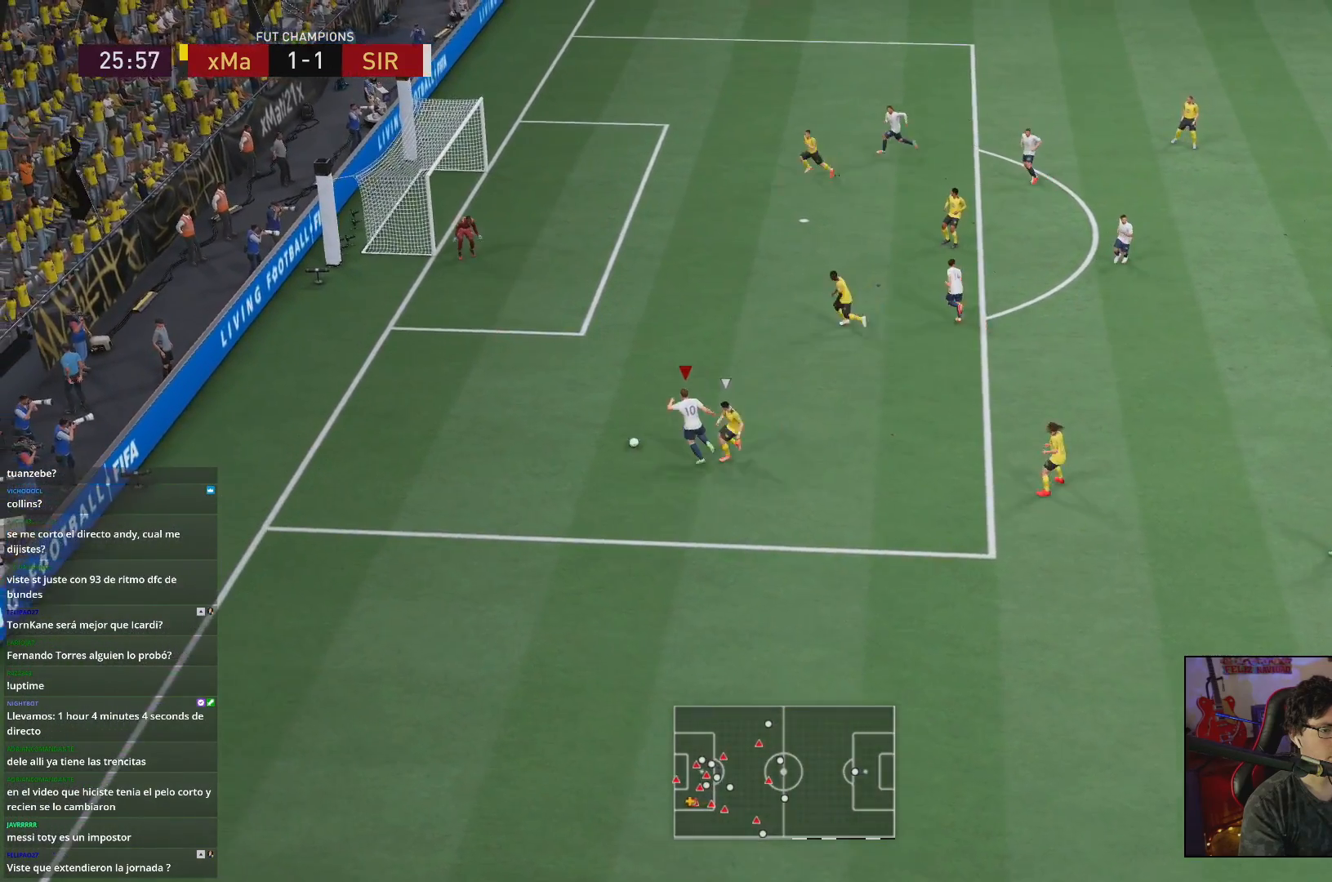
{"dt_ms": 500, "buttons": [], "left_stick": "center", "right_stick": "up-right", "events": [[183, "R2", "up"], [200, "right_stick", "up-right"], [250, "left_stick", "center"]]}
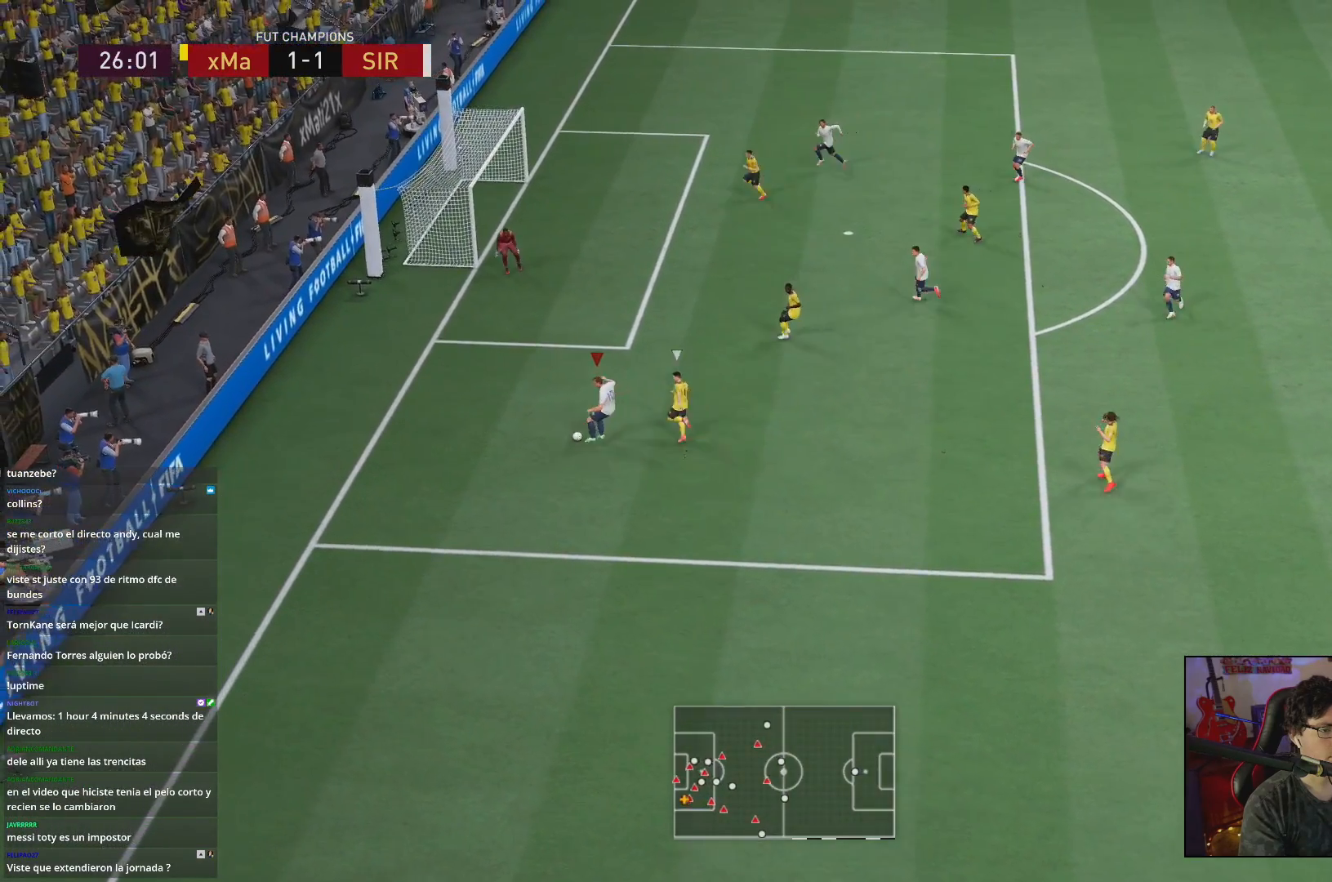
{"dt_ms": 500, "buttons": [], "left_stick": "down", "right_stick": "center", "events": [[83, "right_stick", "center"], [133, "left_stick", "down-left"], [283, "left_stick", "down"]]}
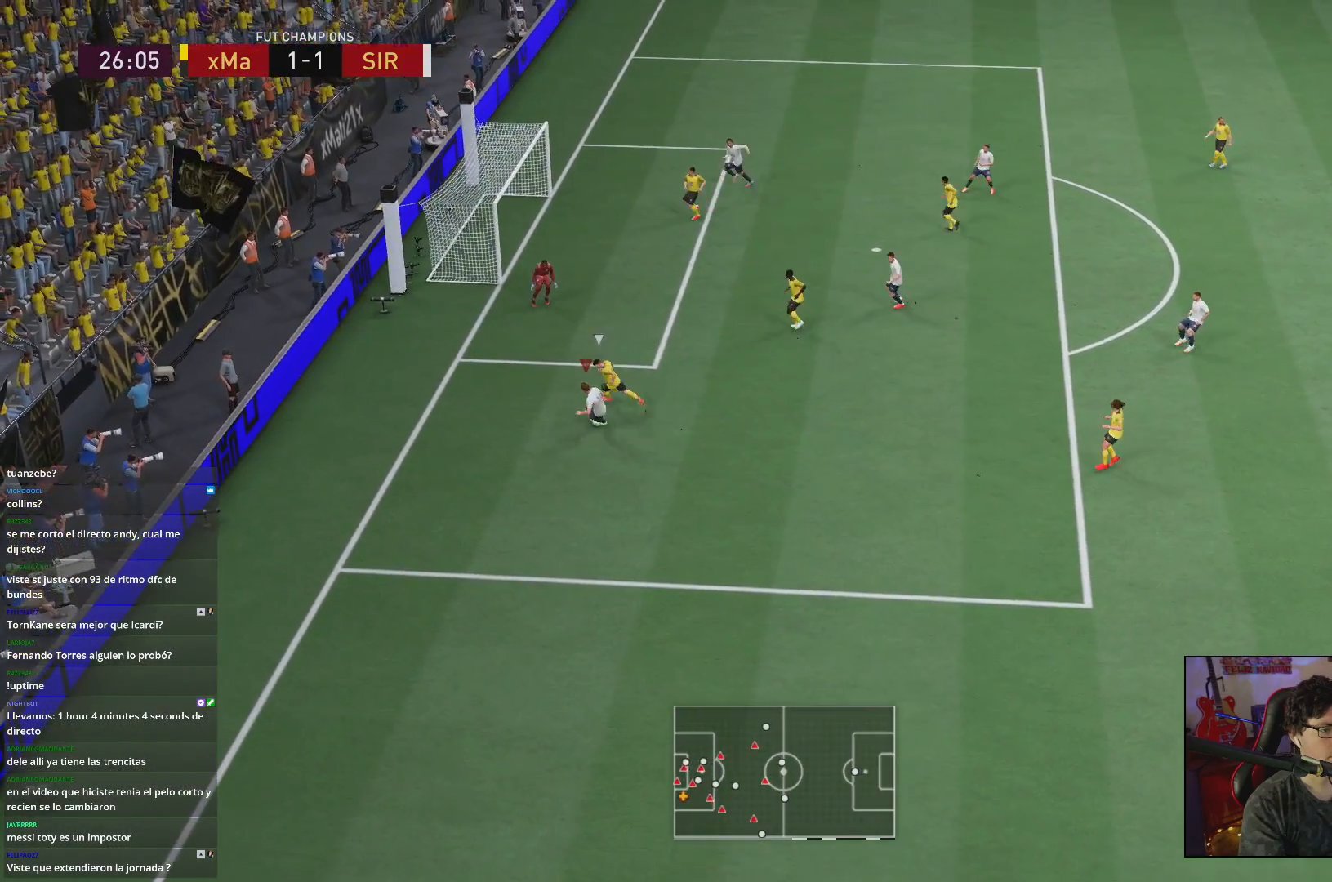
{"dt_ms": 500, "buttons": [], "left_stick": "down-right", "right_stick": "center"}
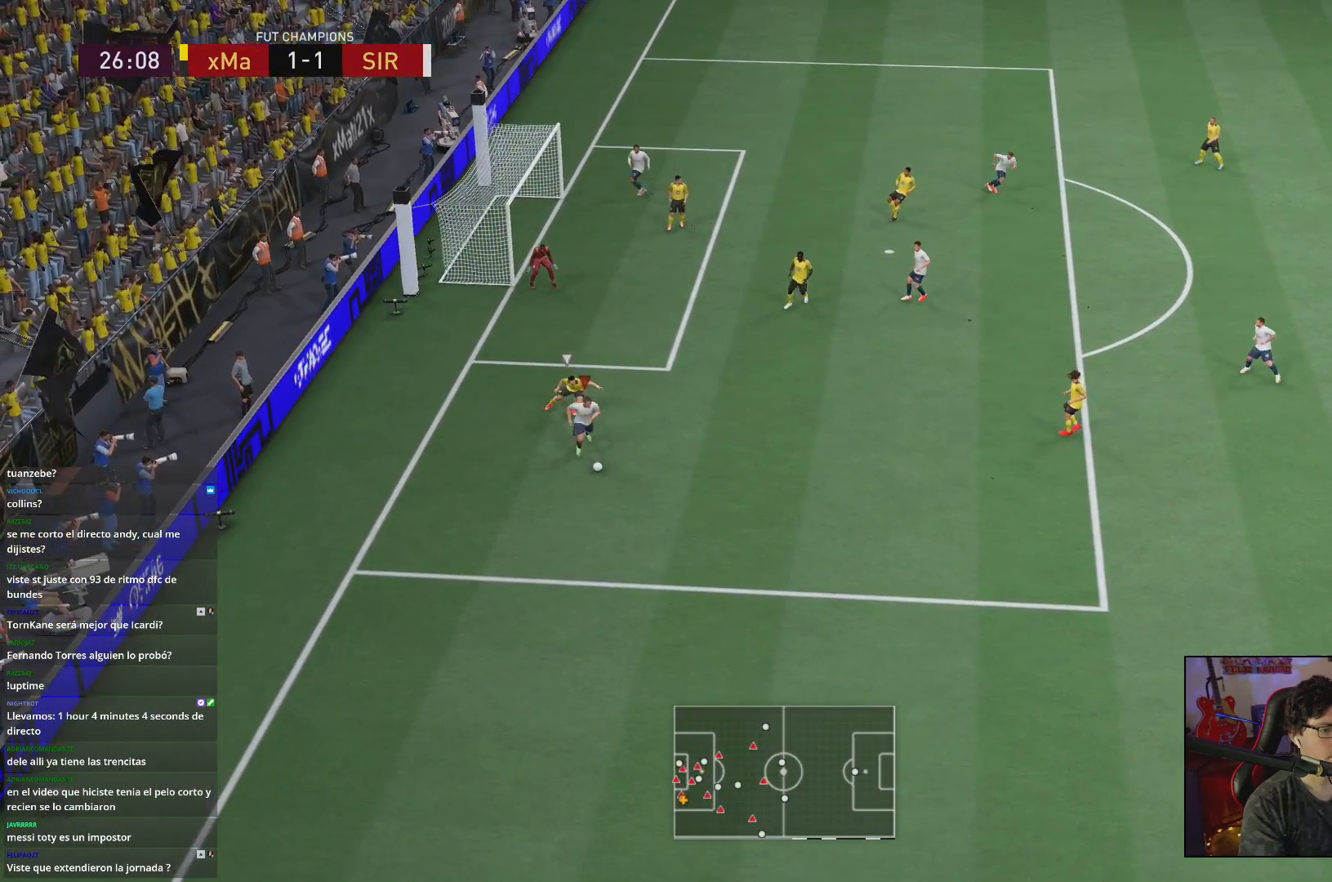
{"dt_ms": 500, "buttons": [], "left_stick": "down", "right_stick": "center", "events": [[83, "left_stick", "center"], [433, "left_stick", "down"]]}
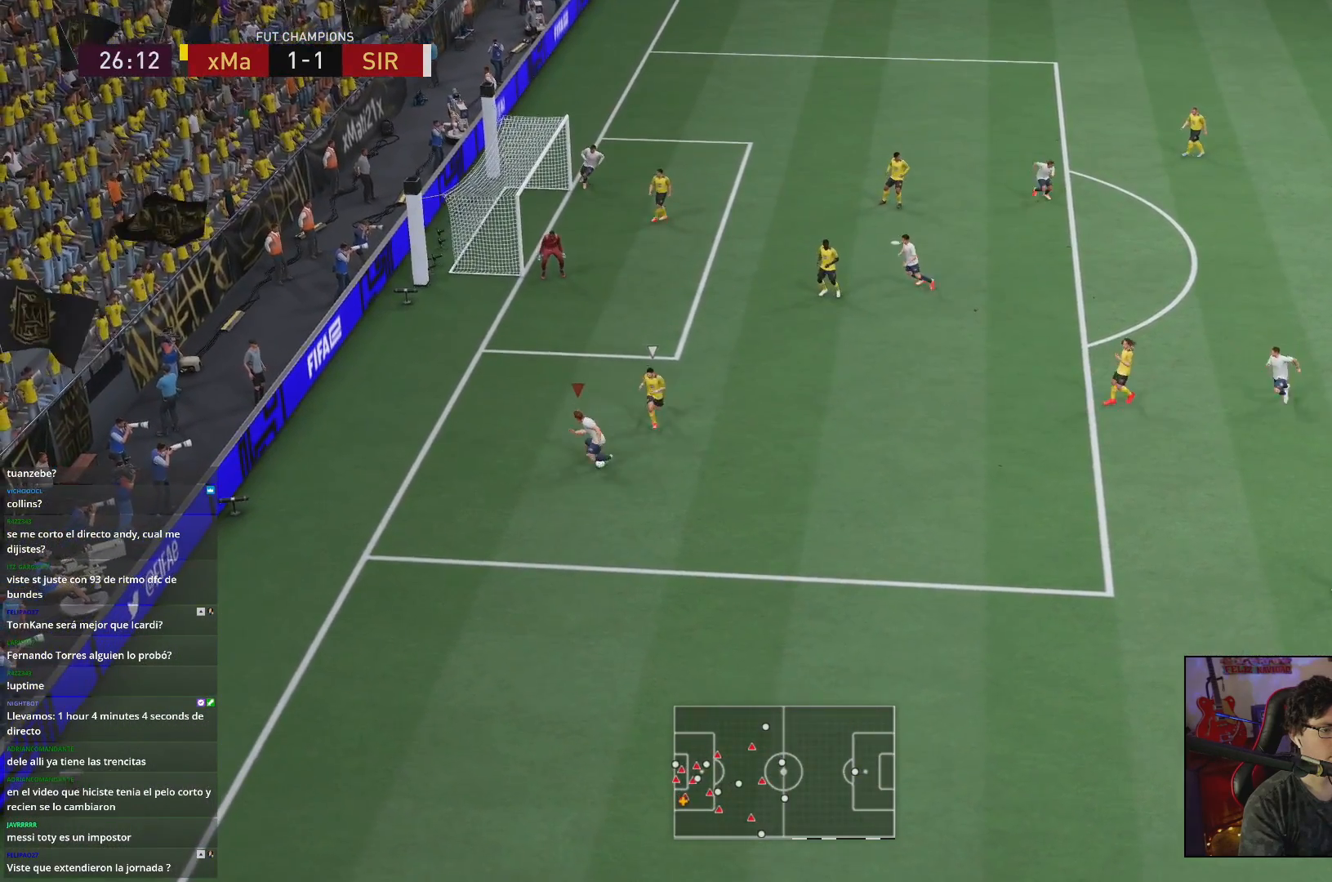
{"dt_ms": 1000, "buttons": [], "left_stick": "center", "right_stick": "center"}
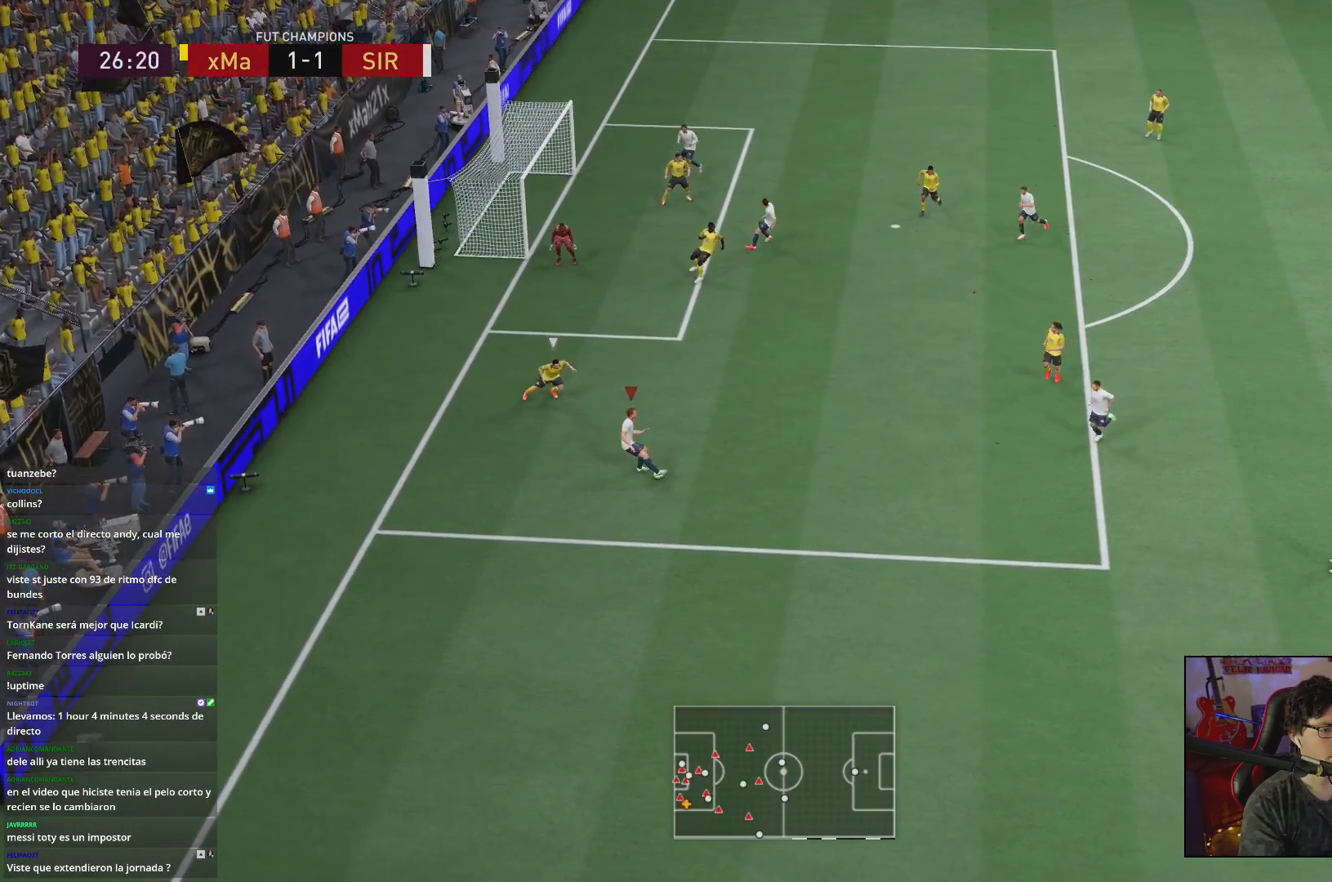
{"dt_ms": 500, "buttons": [], "left_stick": "center", "right_stick": "up", "events": [[233, "right_stick", "down-right"], [383, "right_stick", "left"], [483, "right_stick", "up"]]}
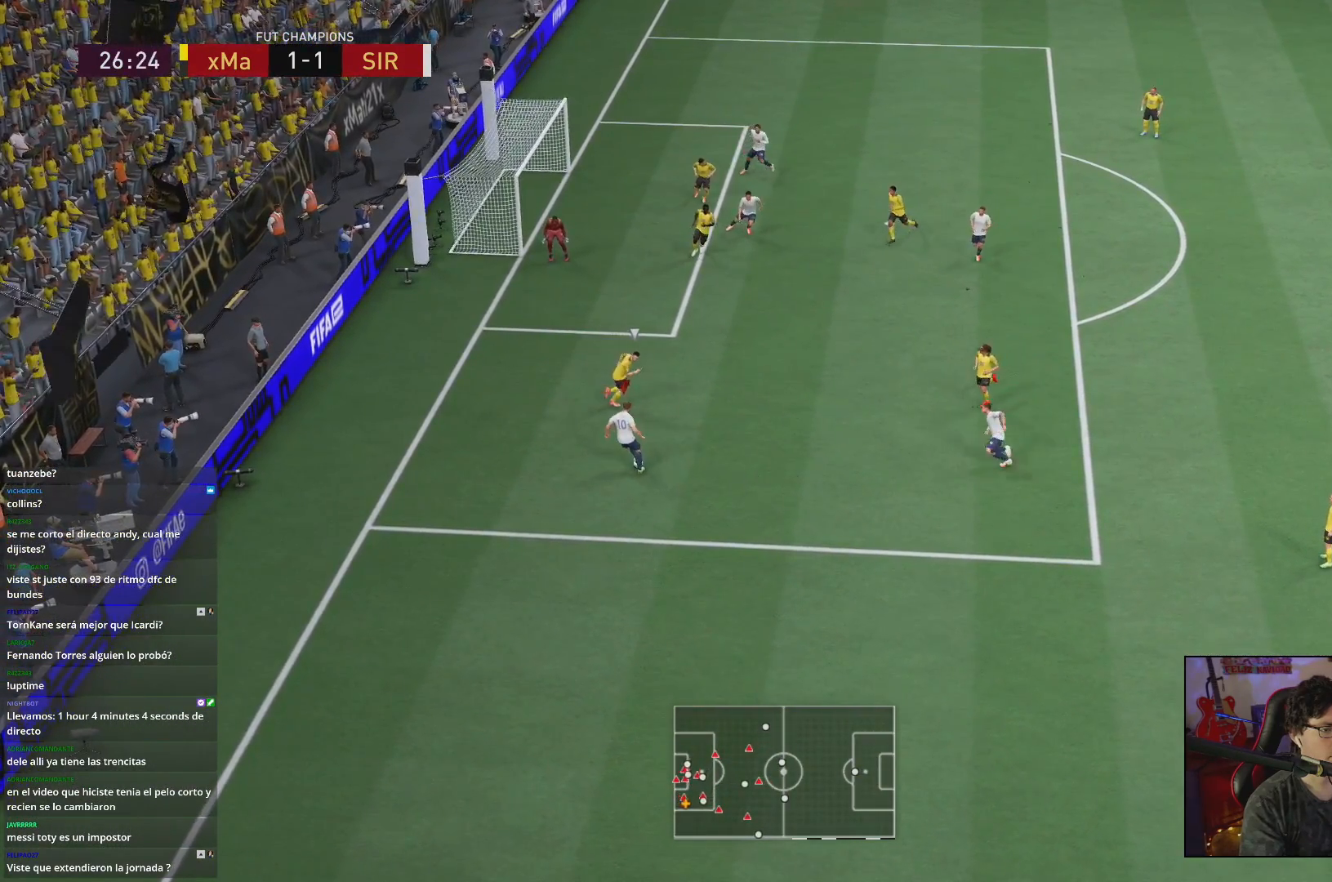
{"dt_ms": 500, "buttons": [], "left_stick": "left", "right_stick": "center", "events": [[83, "right_stick", "center"], [150, "left_stick", "up-left"], [300, "left_stick", "left"]]}
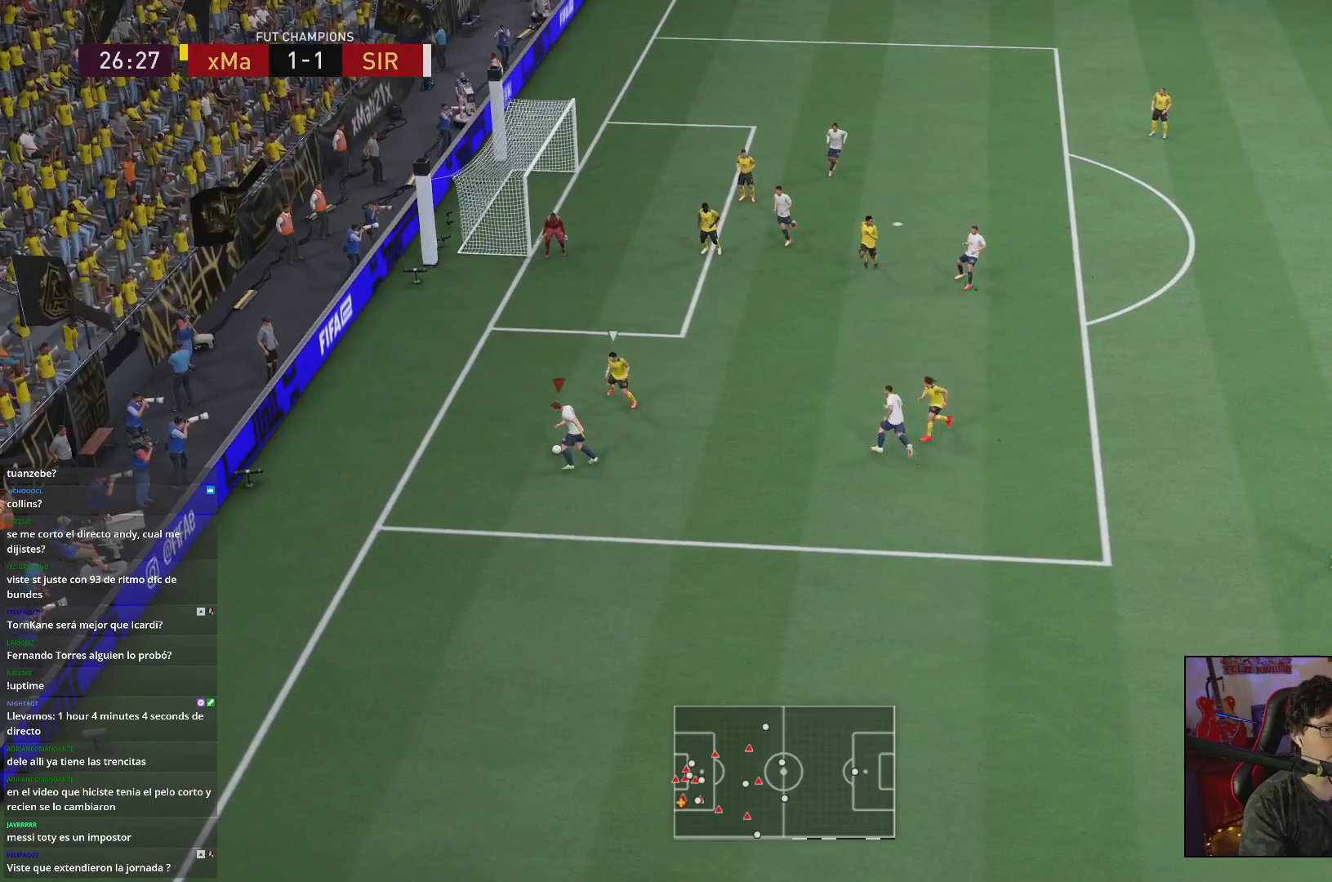
{"dt_ms": 500, "buttons": [], "left_stick": "down-right", "right_stick": "center", "events": [[83, "left_stick", "down"], [283, "left_stick", "down-right"]]}
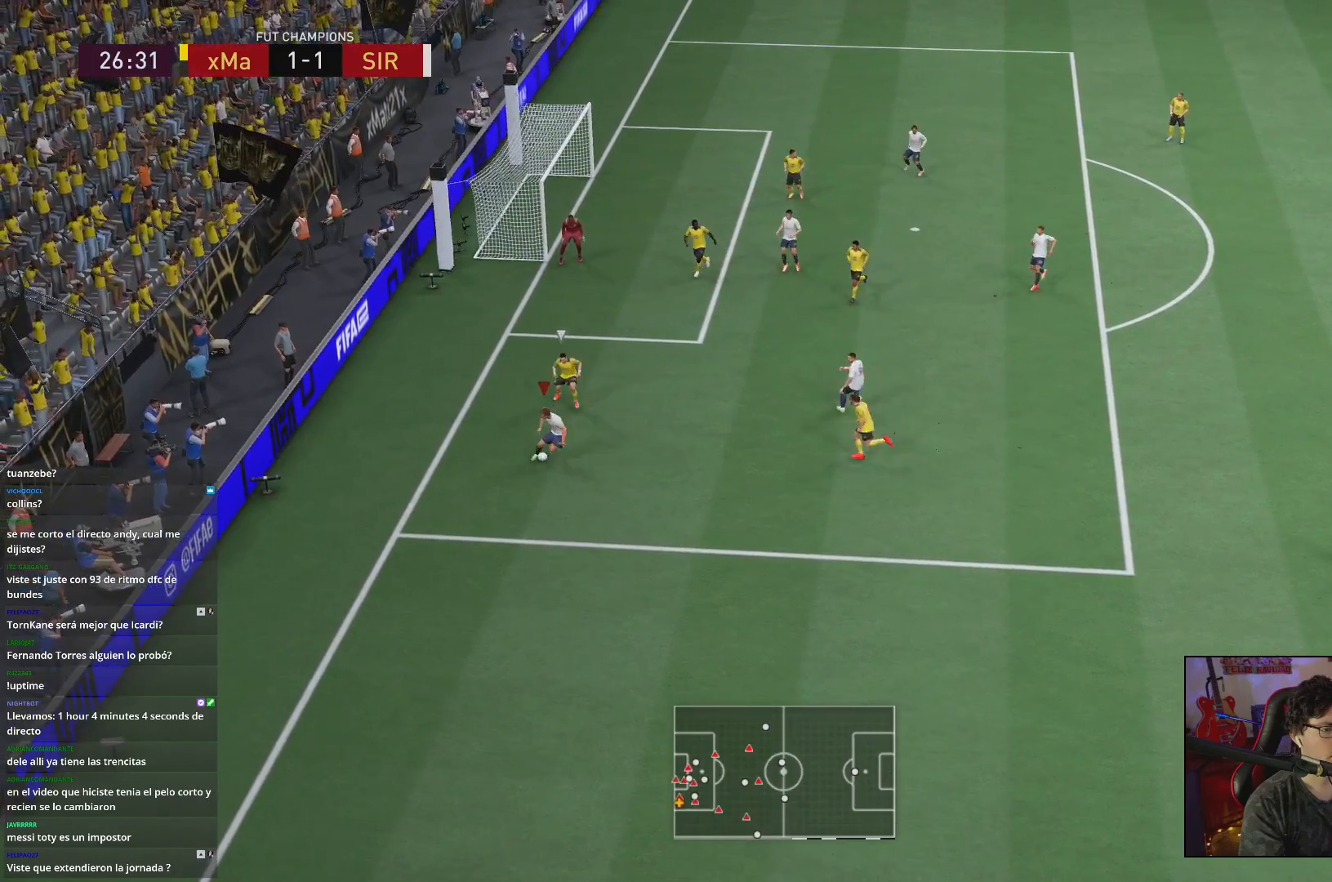
{"dt_ms": 500, "buttons": [], "left_stick": "left", "right_stick": "center", "events": [[150, "left_stick", "left"]]}
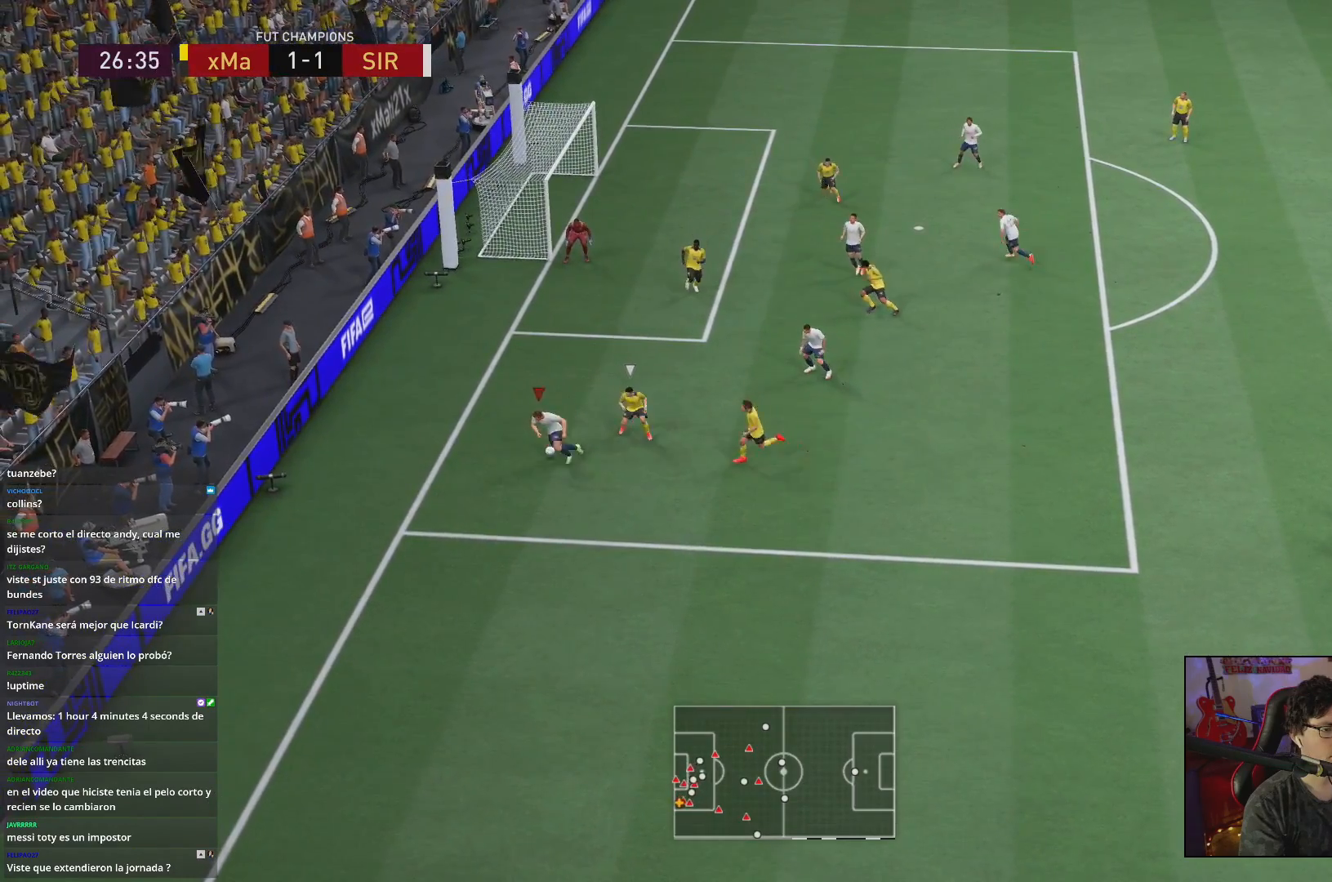
{"dt_ms": 1000, "buttons": [], "left_stick": "center", "right_stick": "center"}